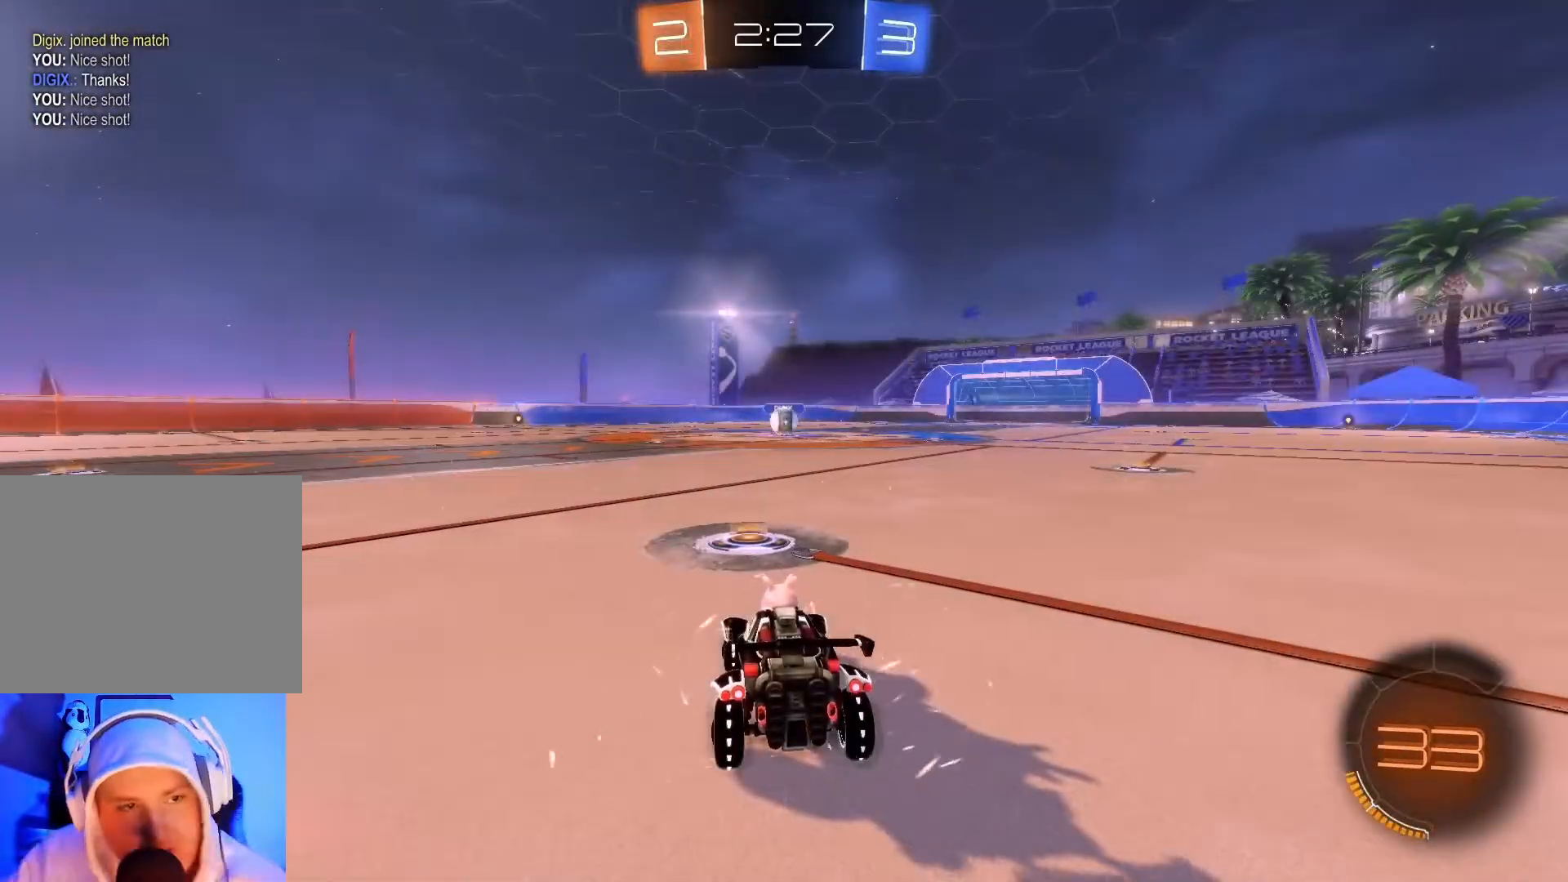
Gameplay with a controller (Xbox layout); each line is a JSON object with the inputs held at the frame after it. "events" lists button and stick changes between this image and that frame as [ms after this image, input, new state], when the widget could be followed in between. Not read: right_stick.
{"buttons": [], "left_stick": "center", "events": []}
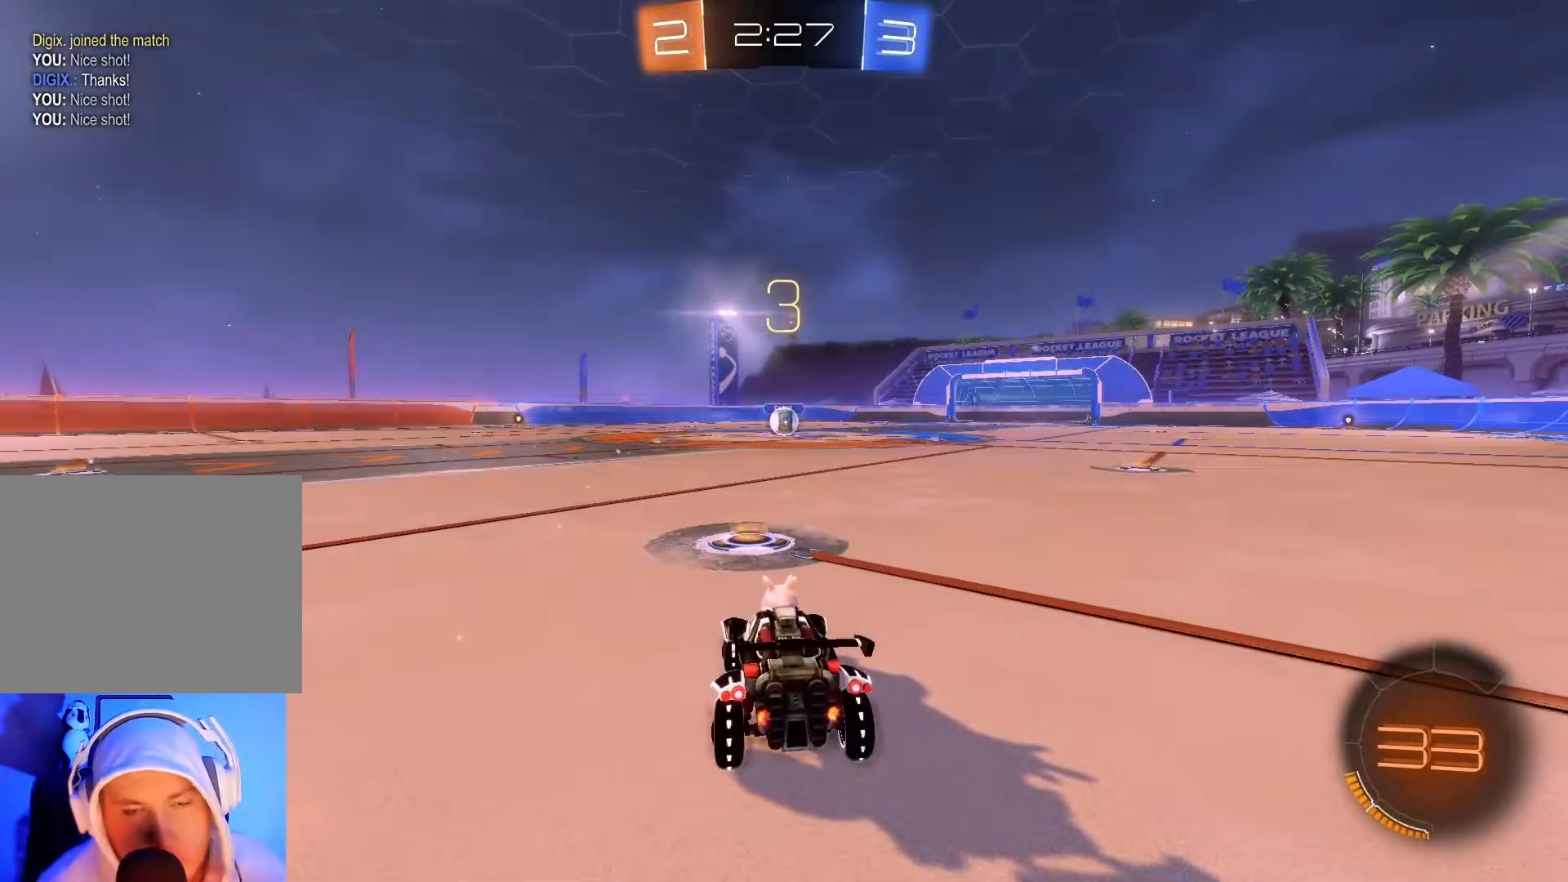
{"buttons": [], "left_stick": "center", "events": [[67, "L1", "down"], [350, "L1", "up"], [400, "Y", "down"], [500, "Y", "up"]]}
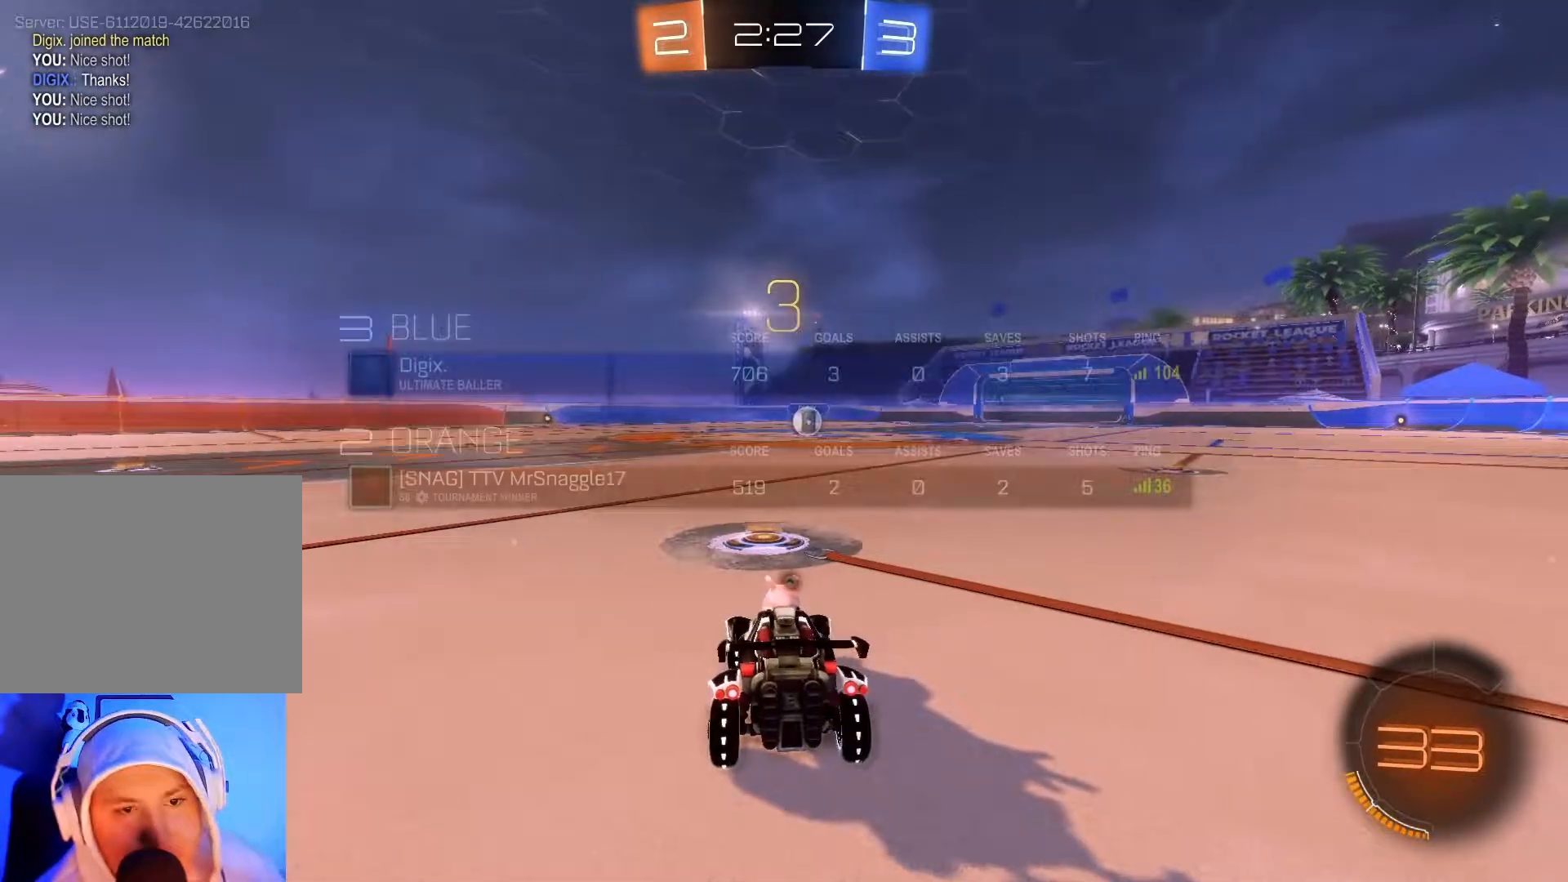
{"buttons": ["B", "Y", "L1", "R2"], "left_stick": "center", "events": [[83, "L1", "down"], [117, "R2", "down"], [133, "Y", "down"], [250, "Y", "up"], [350, "B", "down"], [367, "Y", "down"]]}
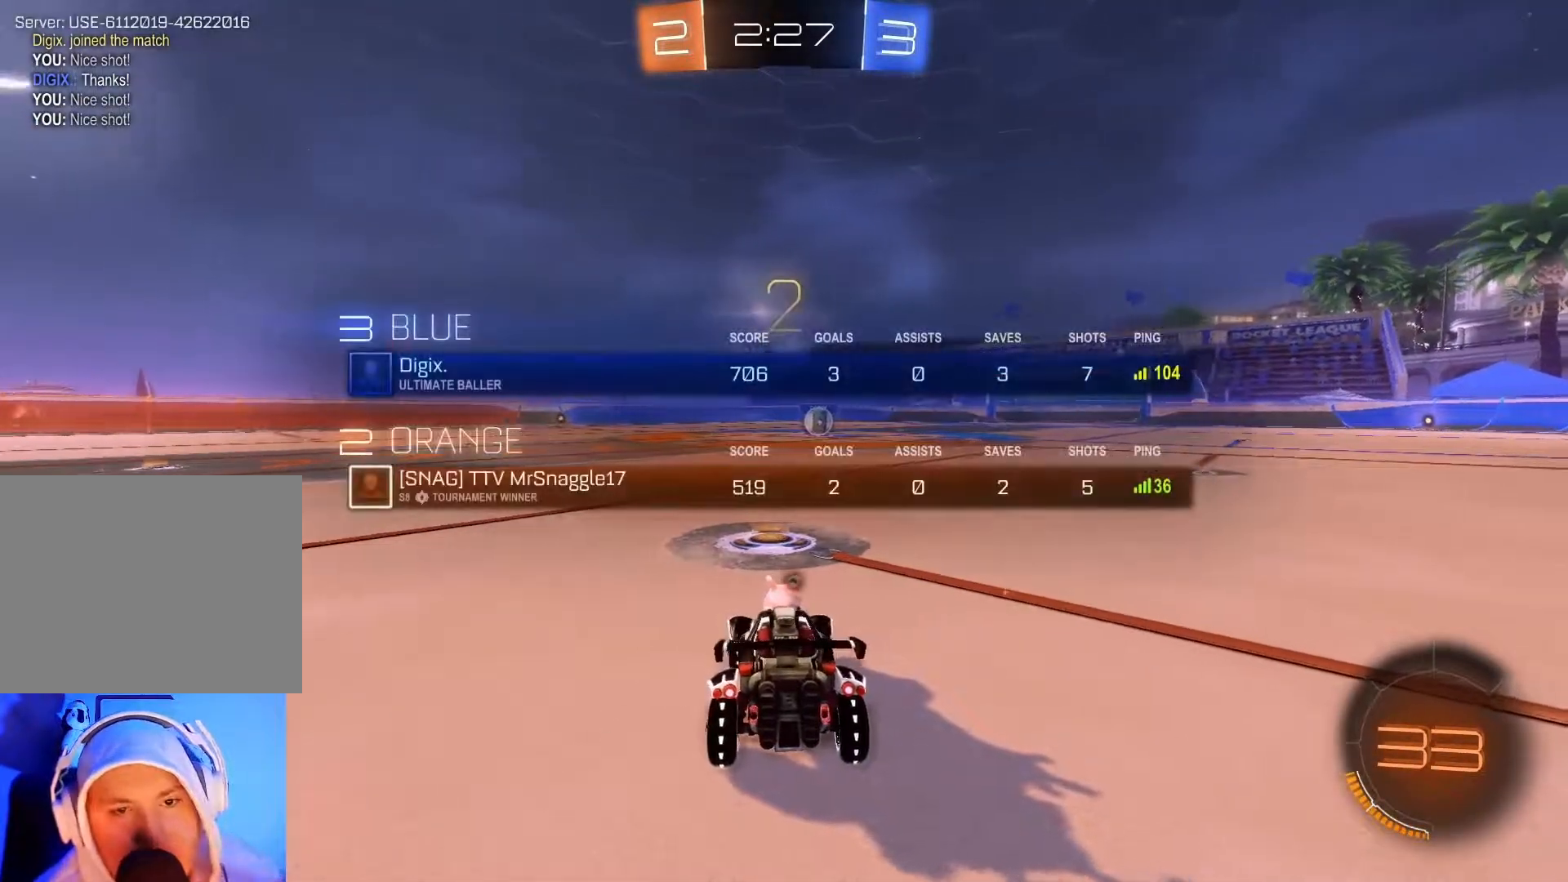
{"buttons": ["B", "L1", "R2"], "left_stick": "center", "events": [[33, "Y", "up"], [217, "Y", "down"], [367, "Y", "up"]]}
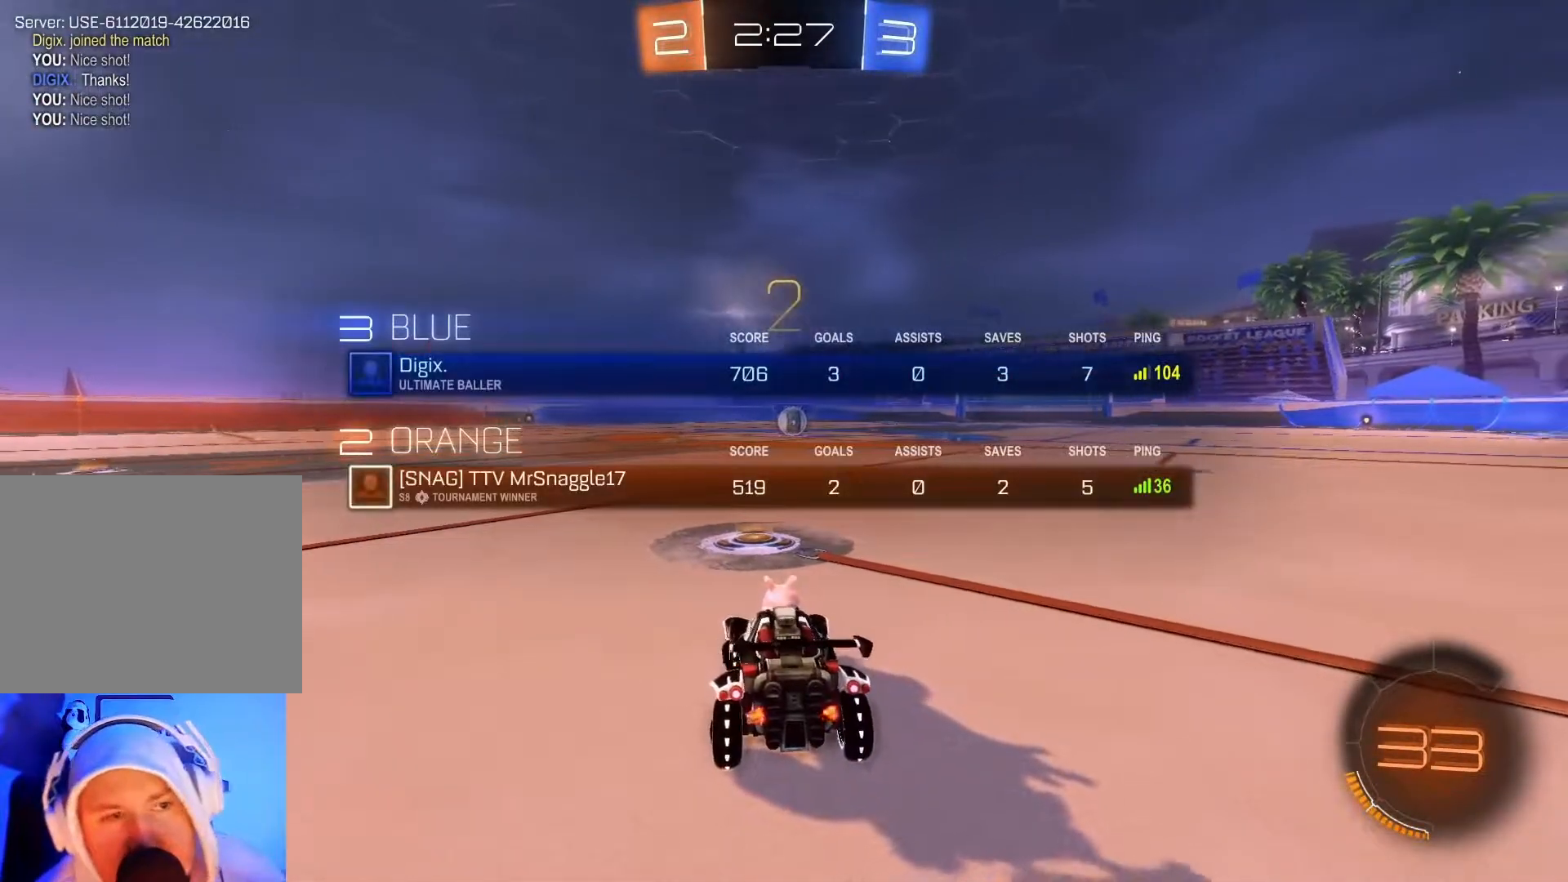
{"buttons": ["B", "L1", "R2"], "left_stick": "center", "events": []}
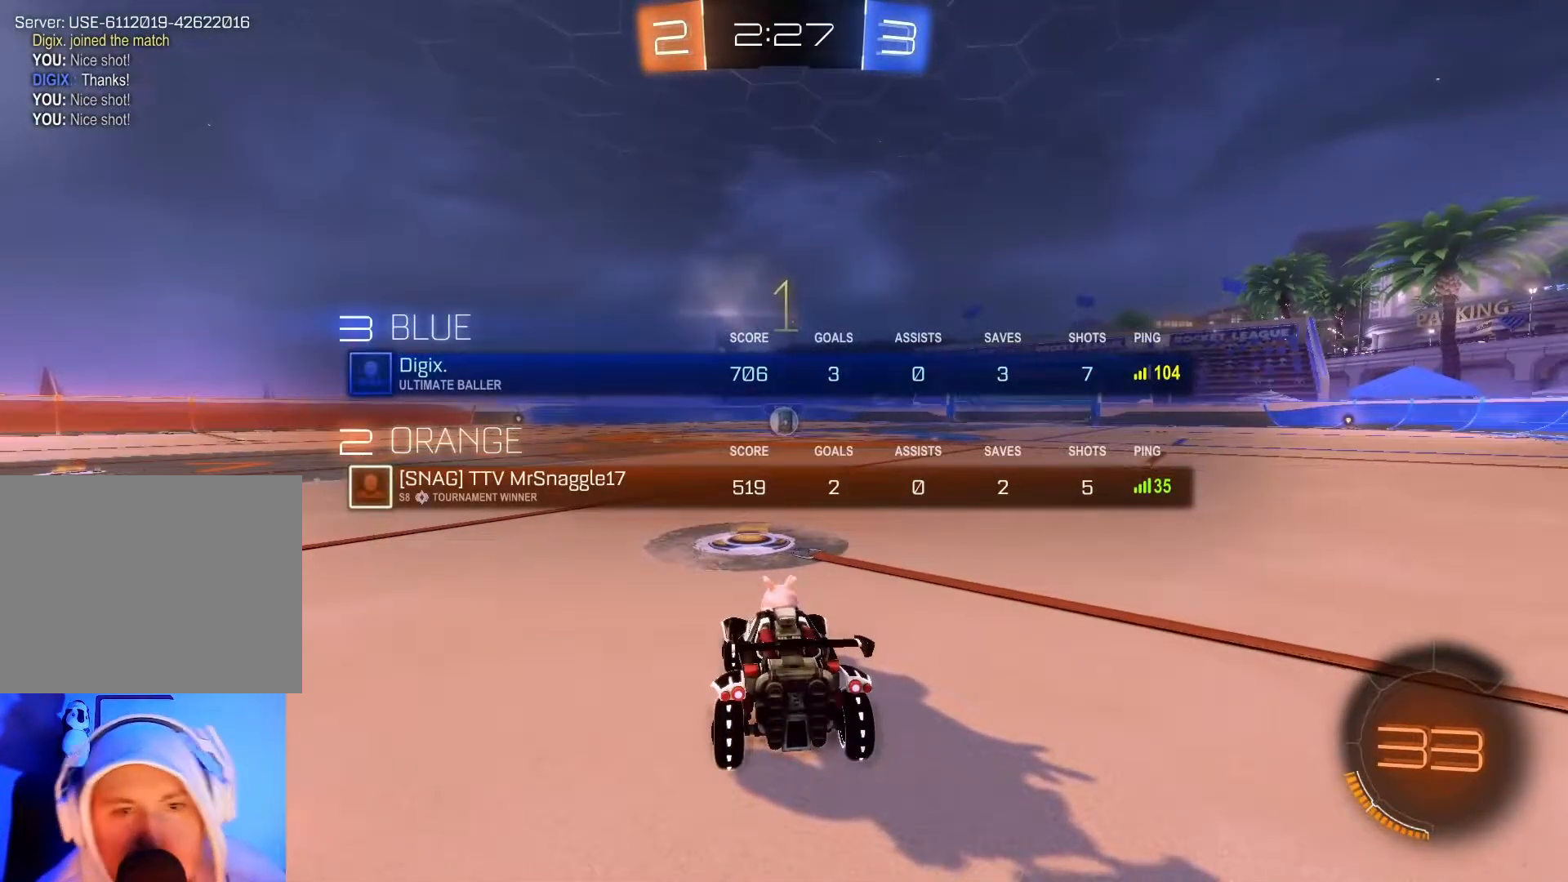
{"buttons": ["B", "L1", "R2"], "left_stick": "center", "events": [[33, "Y", "down"], [167, "Y", "up"], [367, "Y", "down"], [500, "Y", "up"]]}
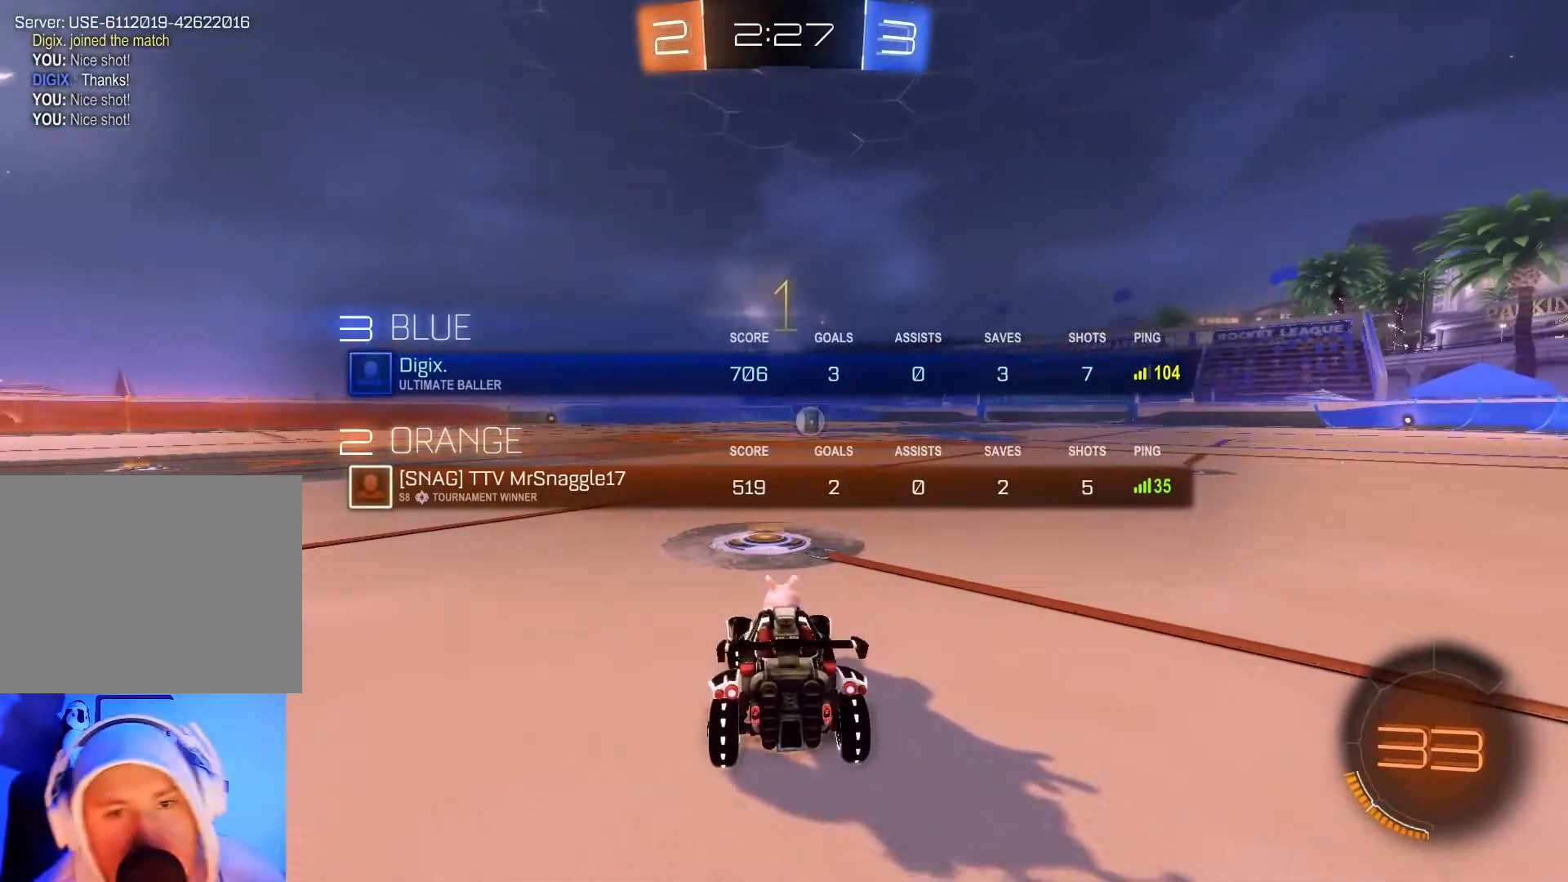
{"buttons": ["B", "R2"], "left_stick": "left", "events": [[17, "L1", "up"], [433, "left_stick", "left"]]}
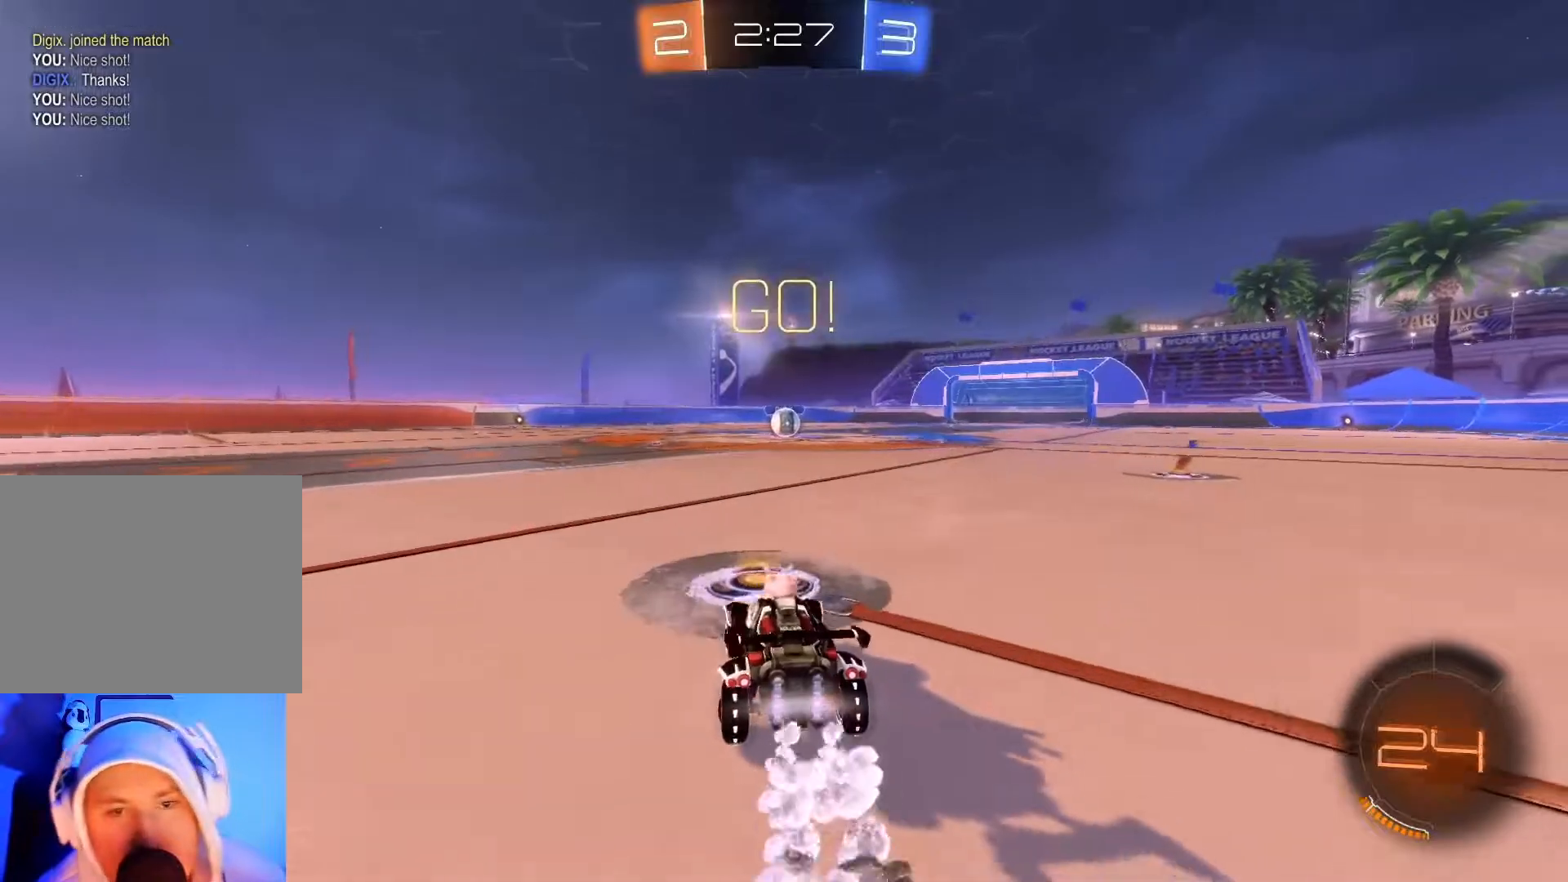
{"buttons": ["B", "R2"], "left_stick": "right", "events": [[33, "left_stick", "center"], [83, "left_stick", "right"], [200, "left_stick", "center"], [417, "left_stick", "right"]]}
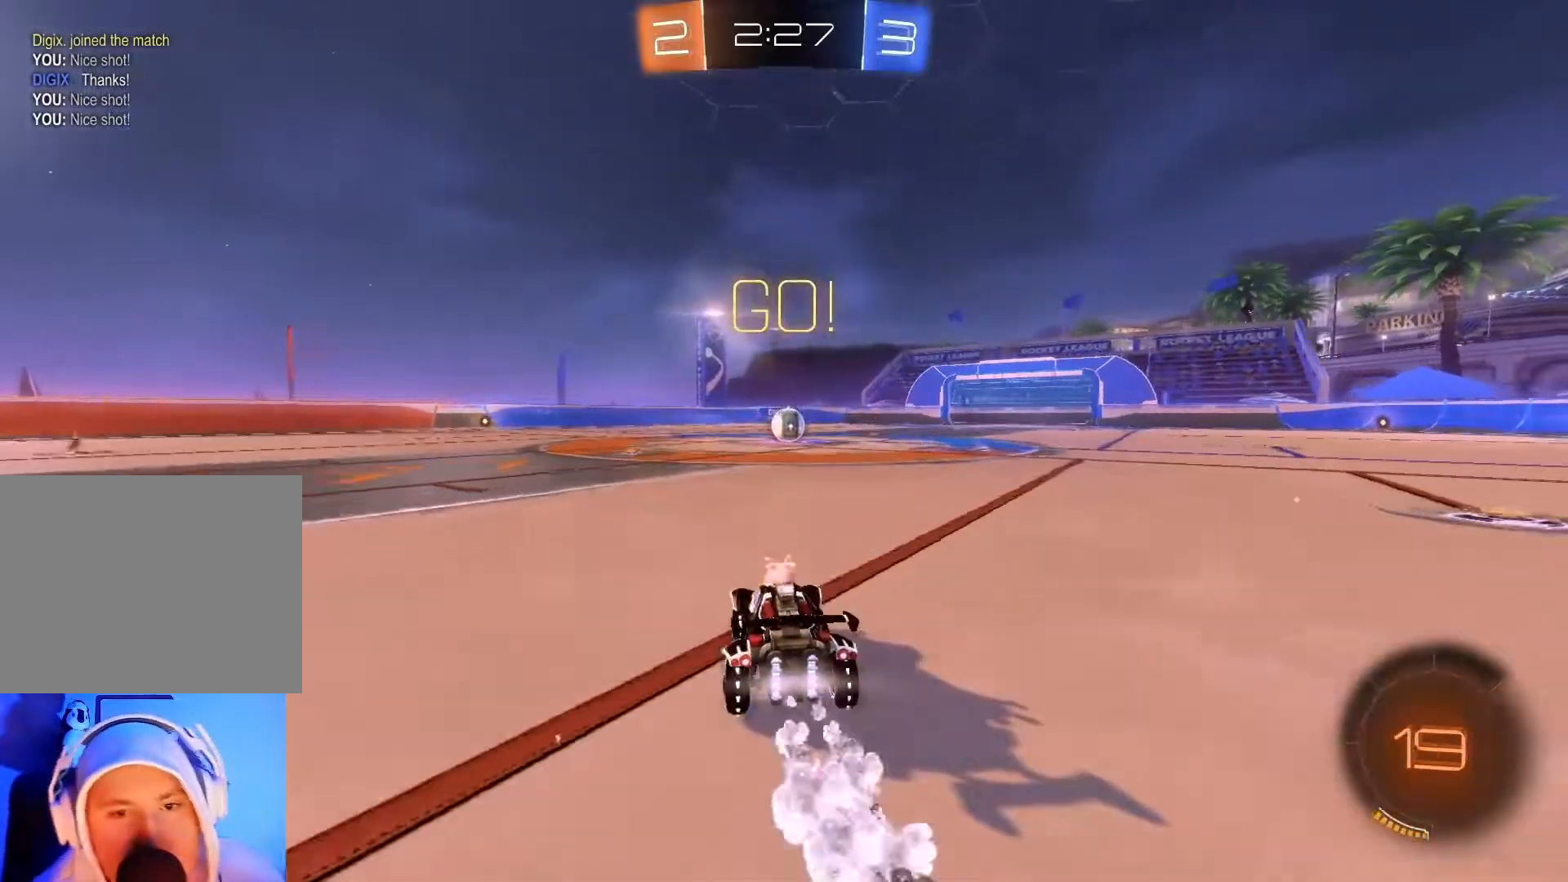
{"buttons": ["B", "R2"], "left_stick": "center", "events": [[67, "left_stick", "center"], [283, "left_stick", "left"], [383, "left_stick", "center"]]}
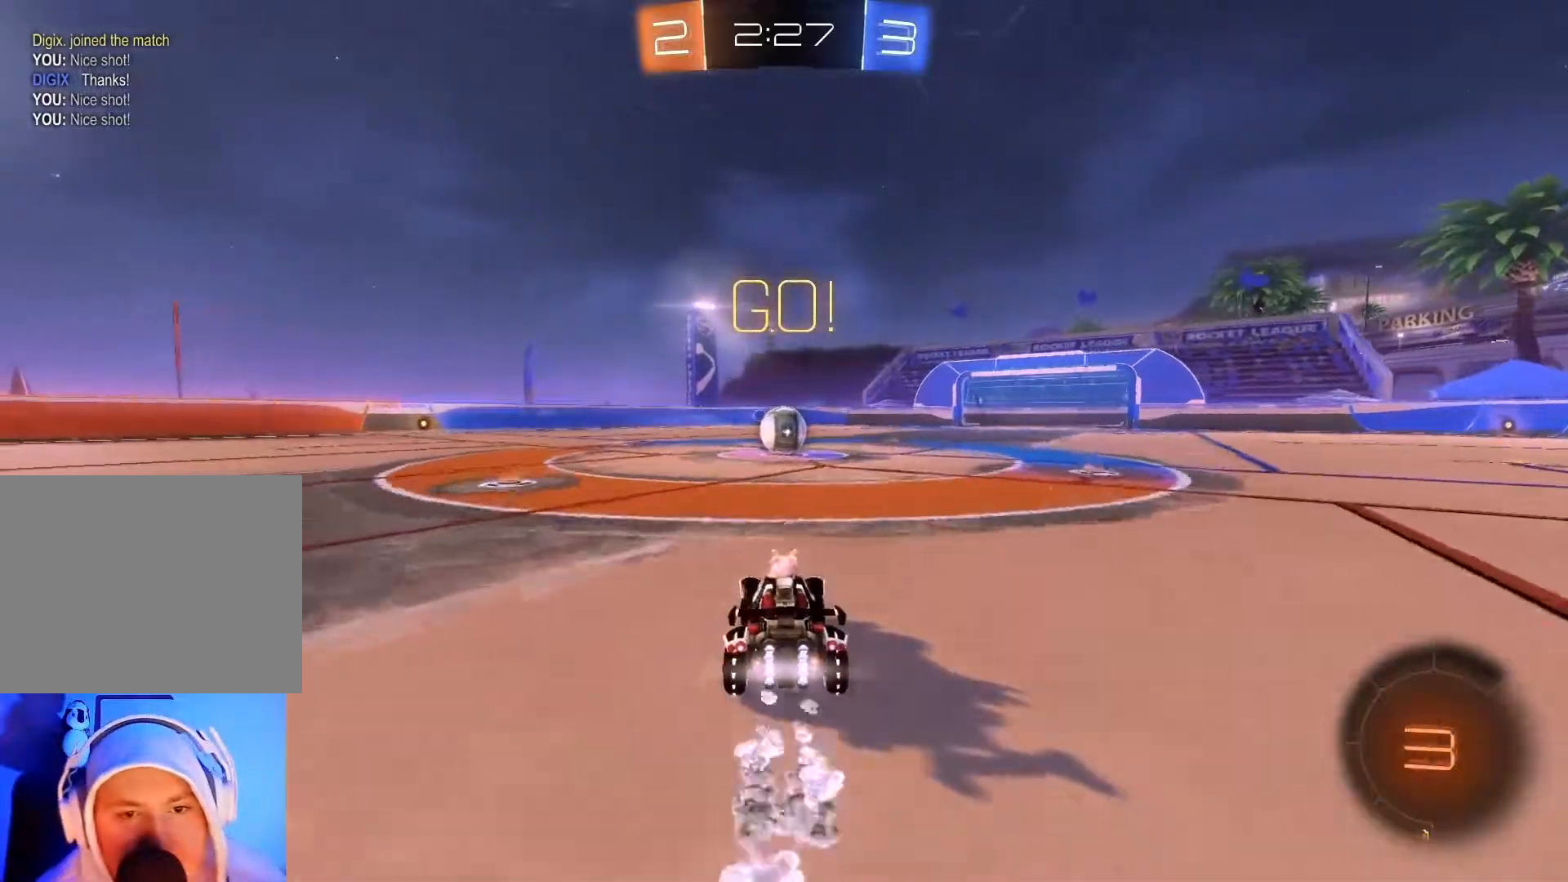
{"buttons": ["B", "R2"], "left_stick": "center", "events": [[367, "left_stick", "left"], [467, "left_stick", "center"]]}
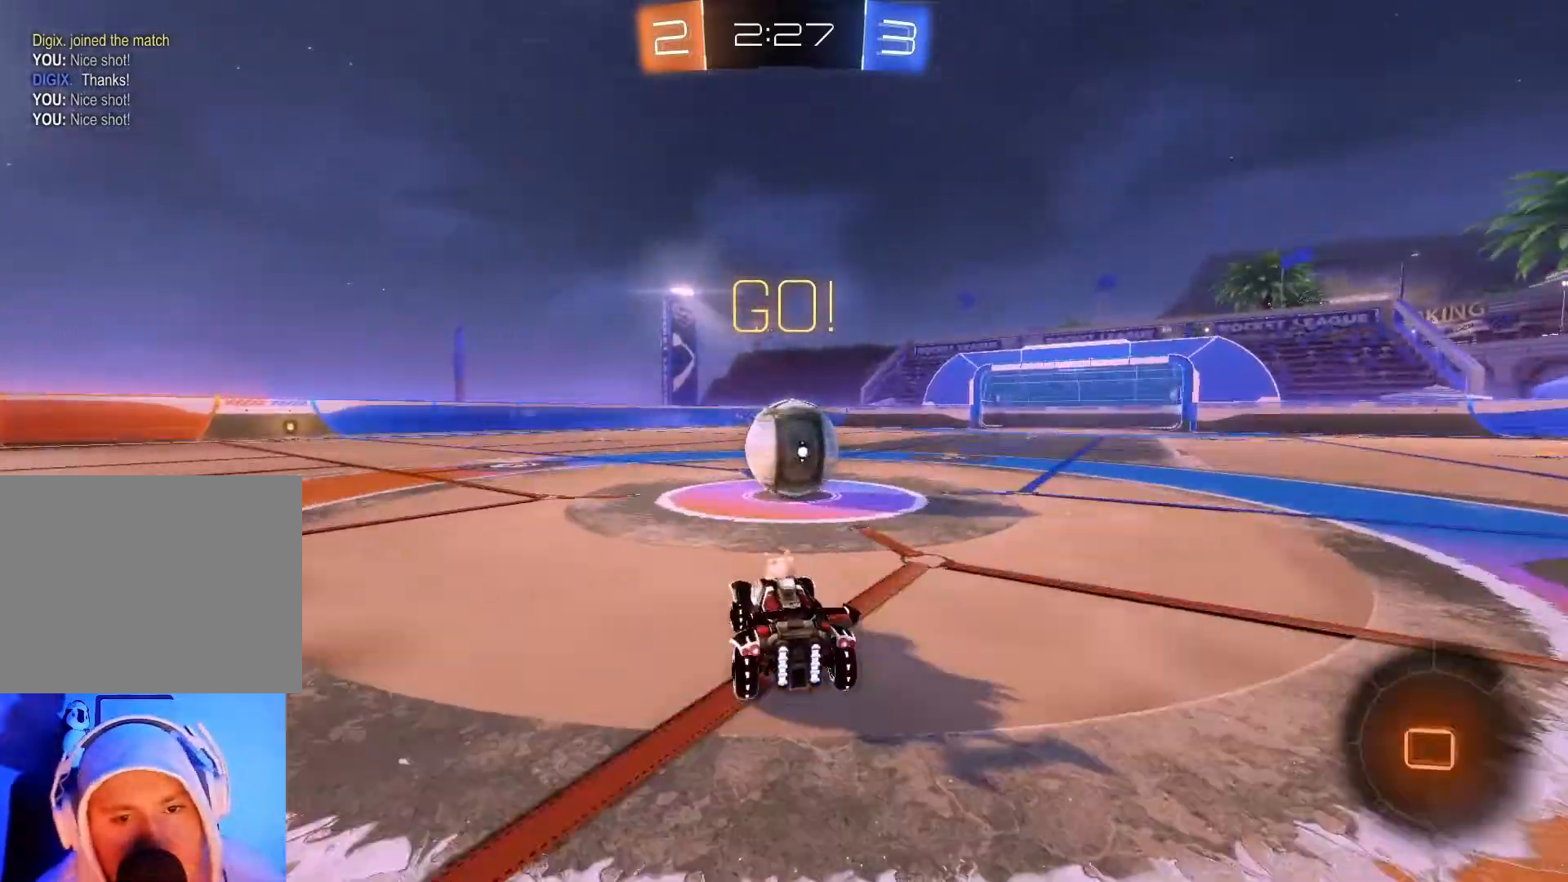
{"buttons": ["R2"], "left_stick": "right", "events": [[33, "left_stick", "right"], [67, "A", "down"], [133, "A", "up"], [217, "A", "down"], [383, "A", "up"], [467, "B", "up"]]}
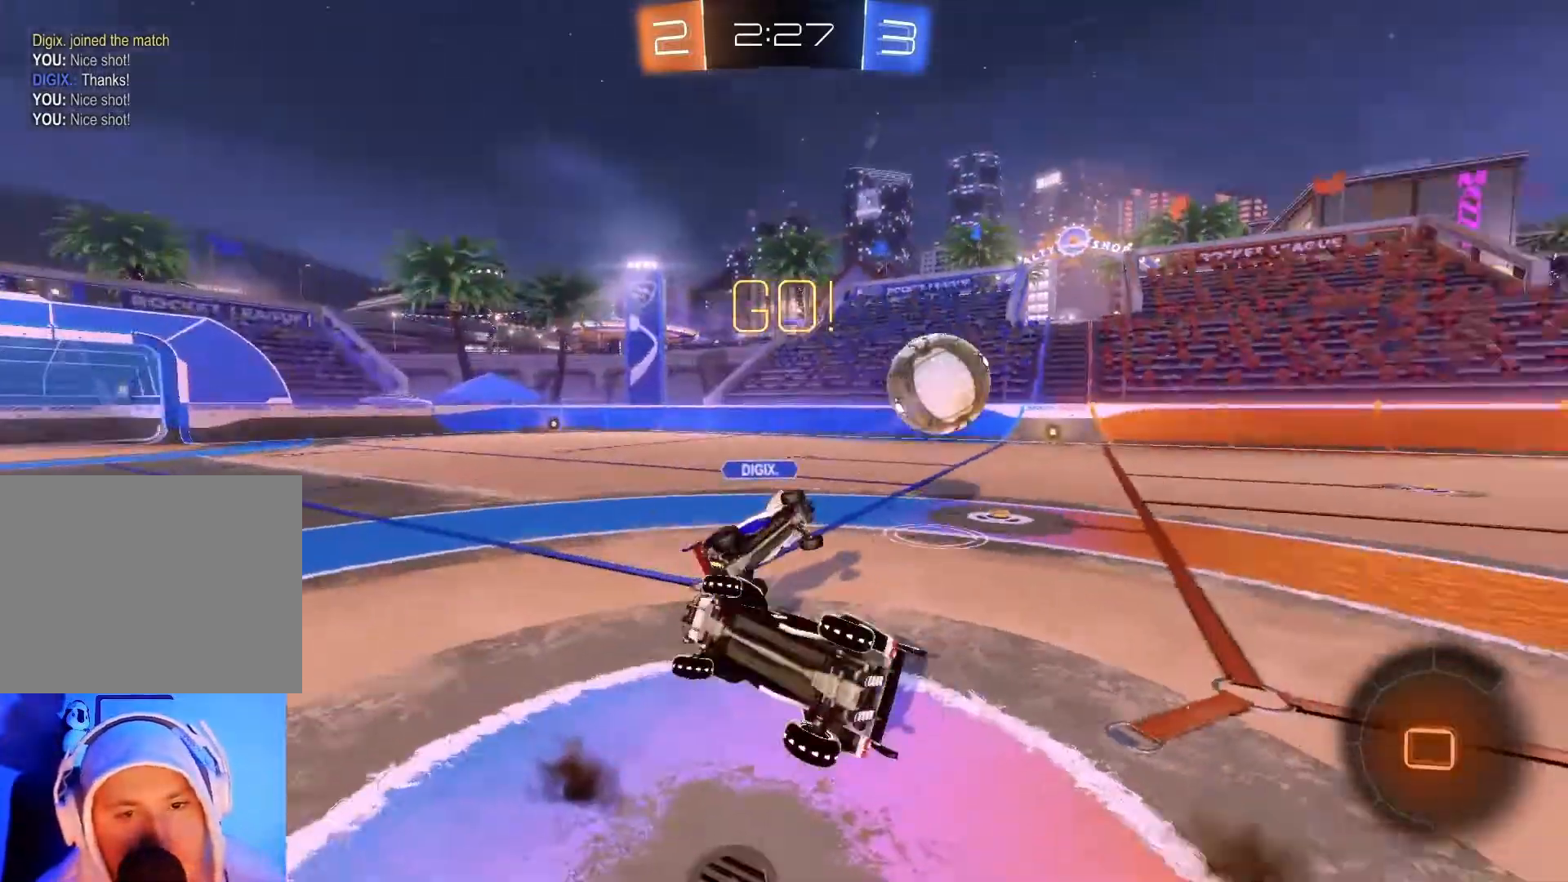
{"buttons": ["R2"], "left_stick": "right", "events": []}
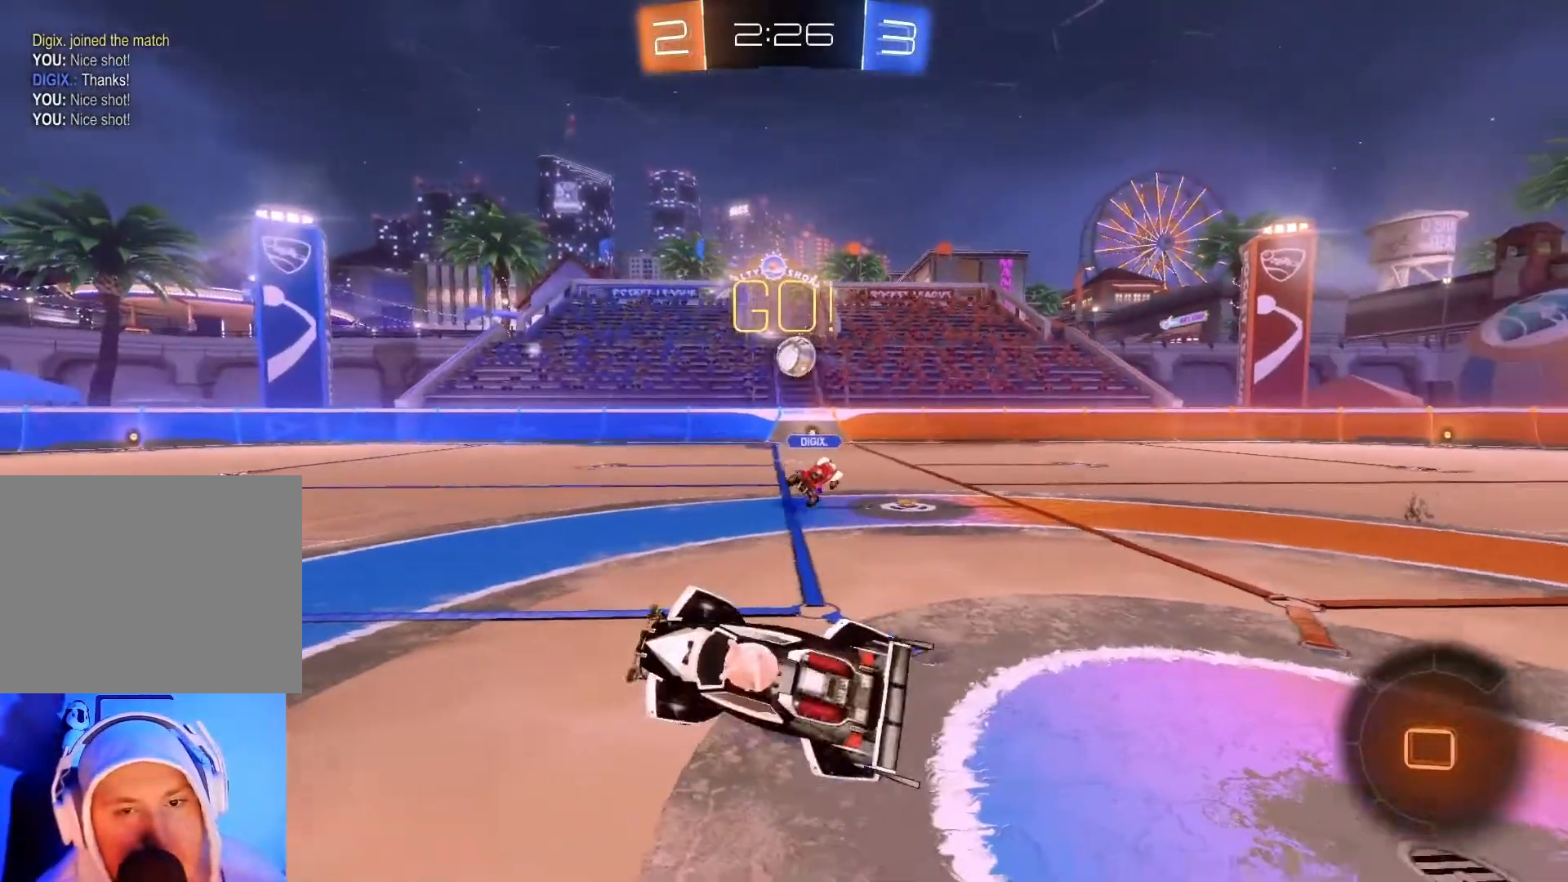
{"buttons": ["R2"], "left_stick": "right", "events": []}
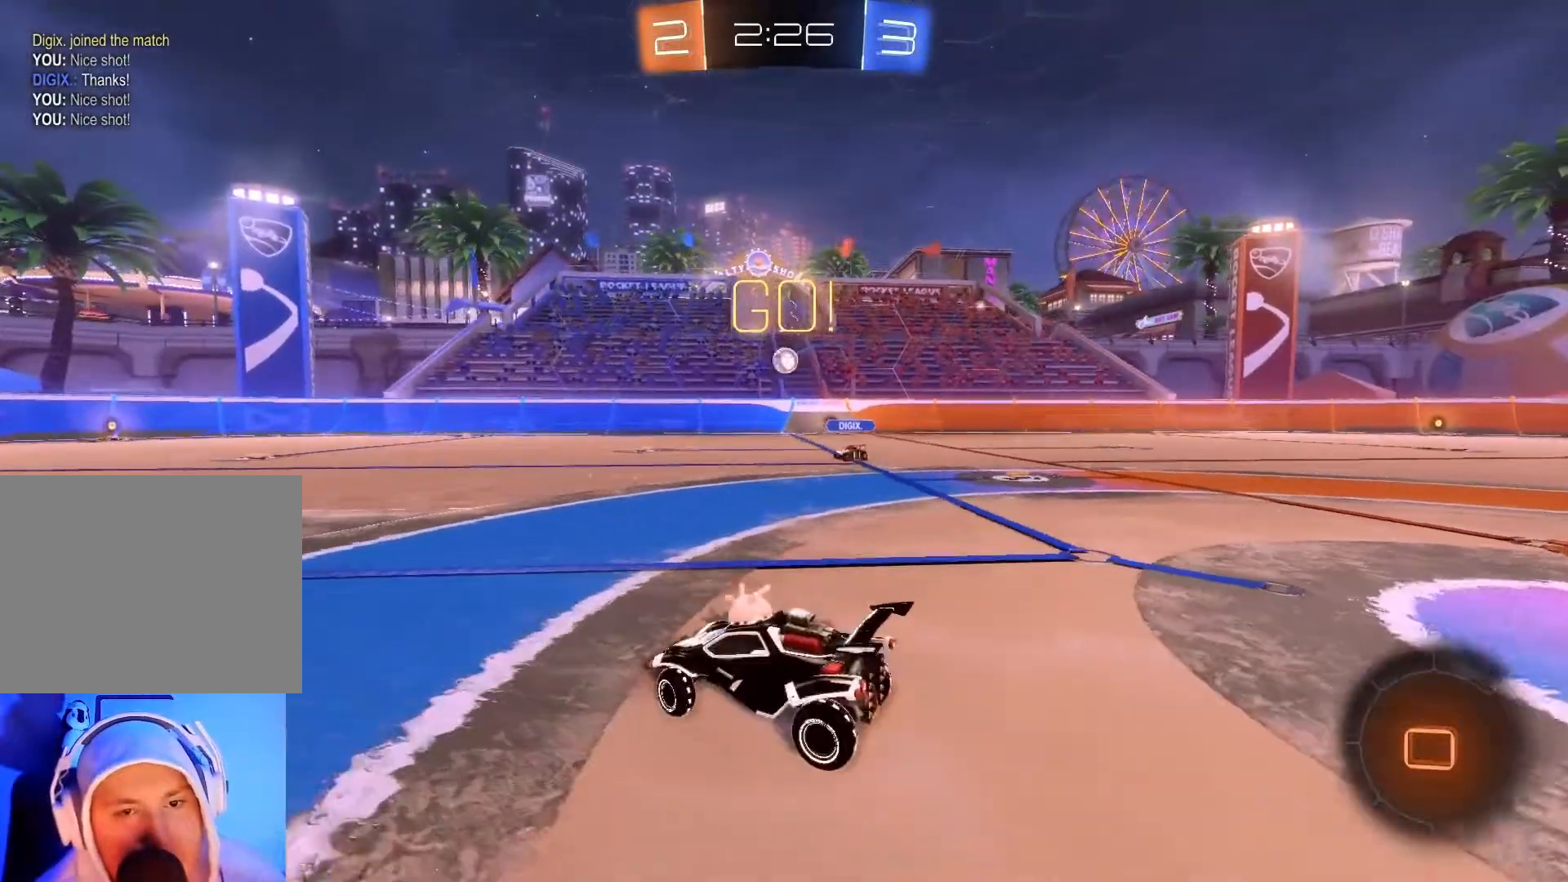
{"buttons": ["R2"], "left_stick": "right", "events": []}
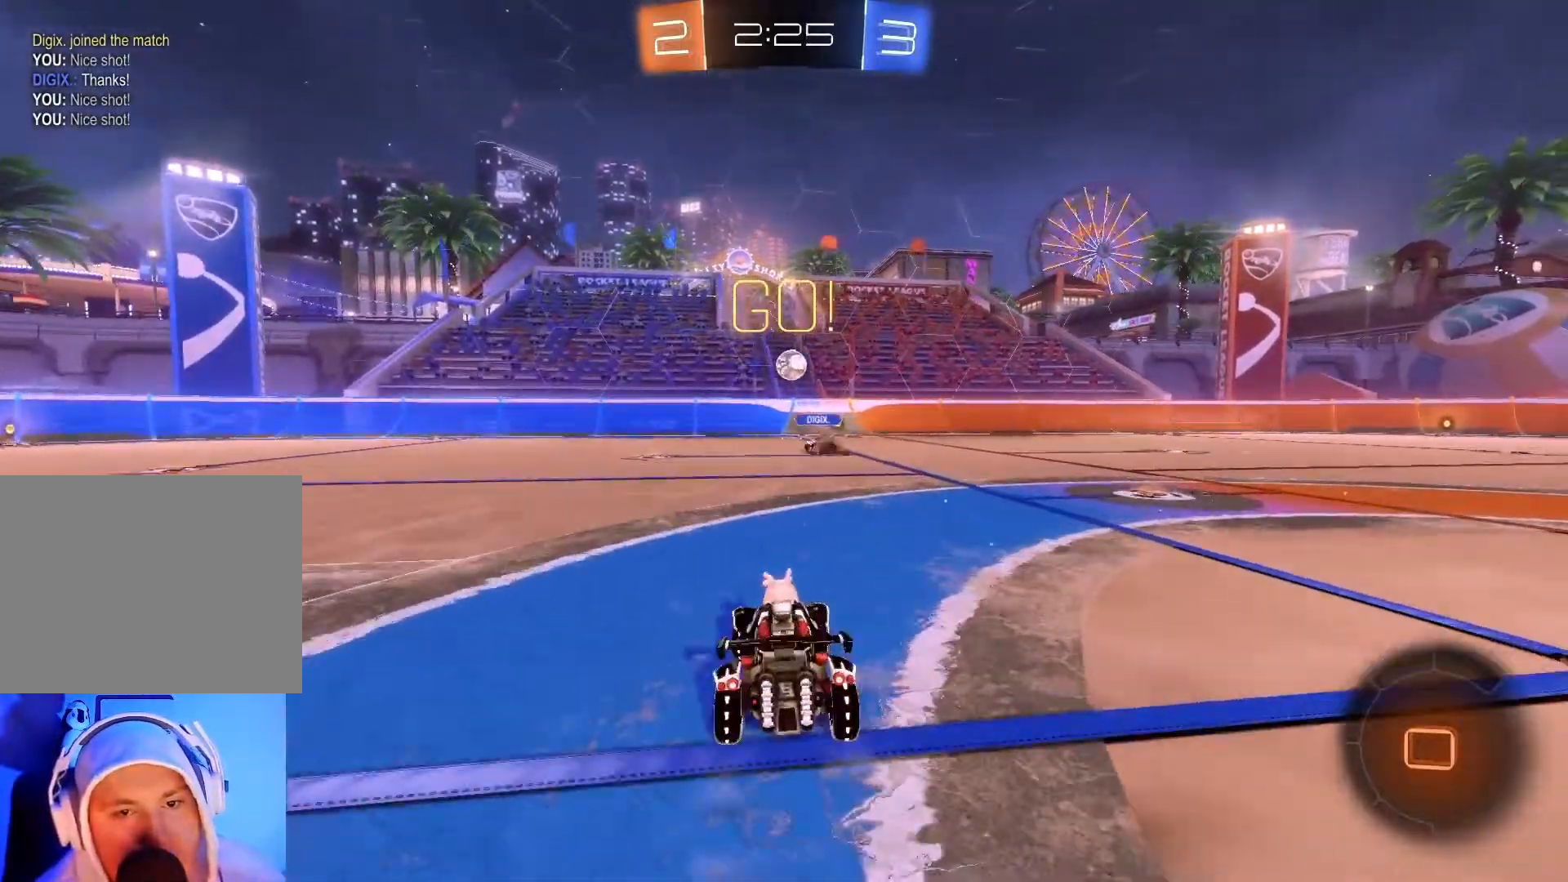
{"buttons": ["R2"], "left_stick": "center", "events": [[333, "left_stick", "center"]]}
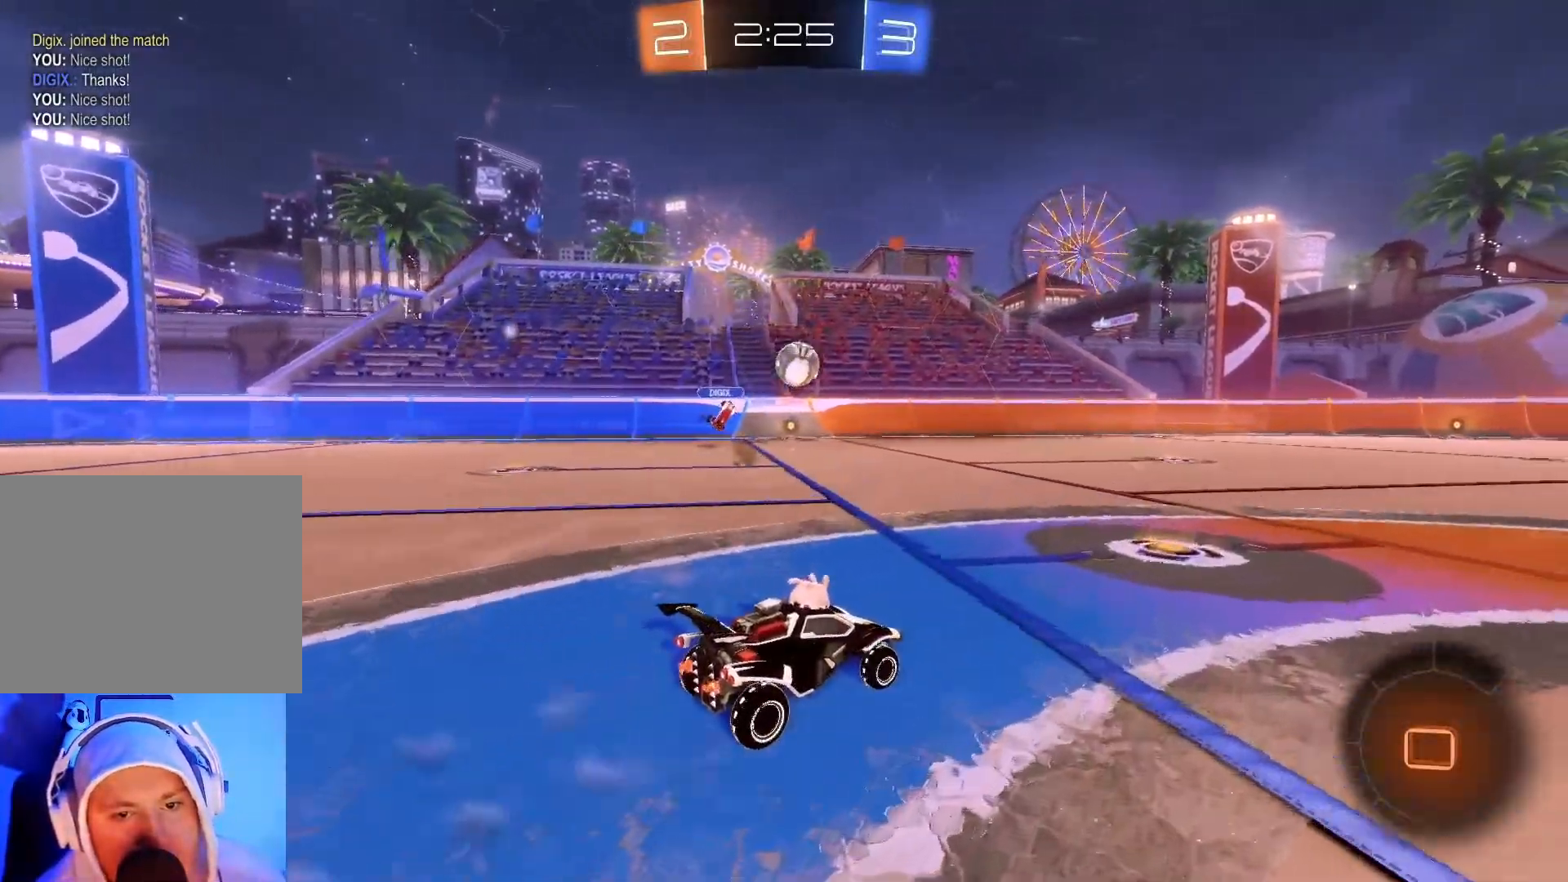
{"buttons": ["B", "R2"], "left_stick": "center", "events": [[133, "left_stick", "right"], [217, "left_stick", "center"], [400, "B", "down"]]}
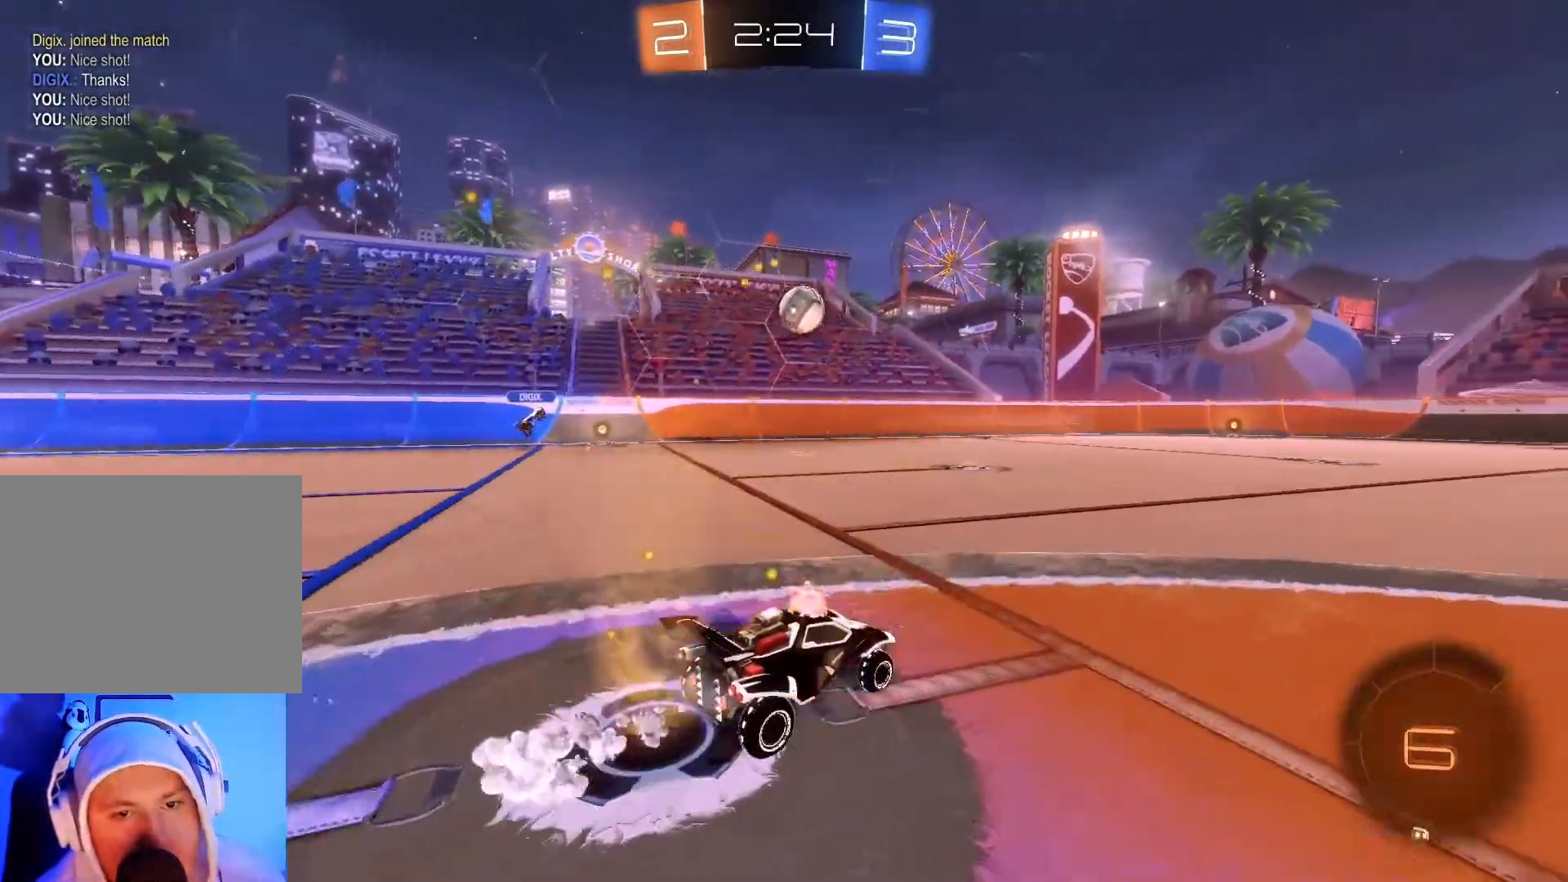
{"buttons": ["A", "B", "R2"], "left_stick": "up", "events": [[117, "left_stick", "up"], [233, "A", "down"], [317, "A", "up"], [400, "A", "down"]]}
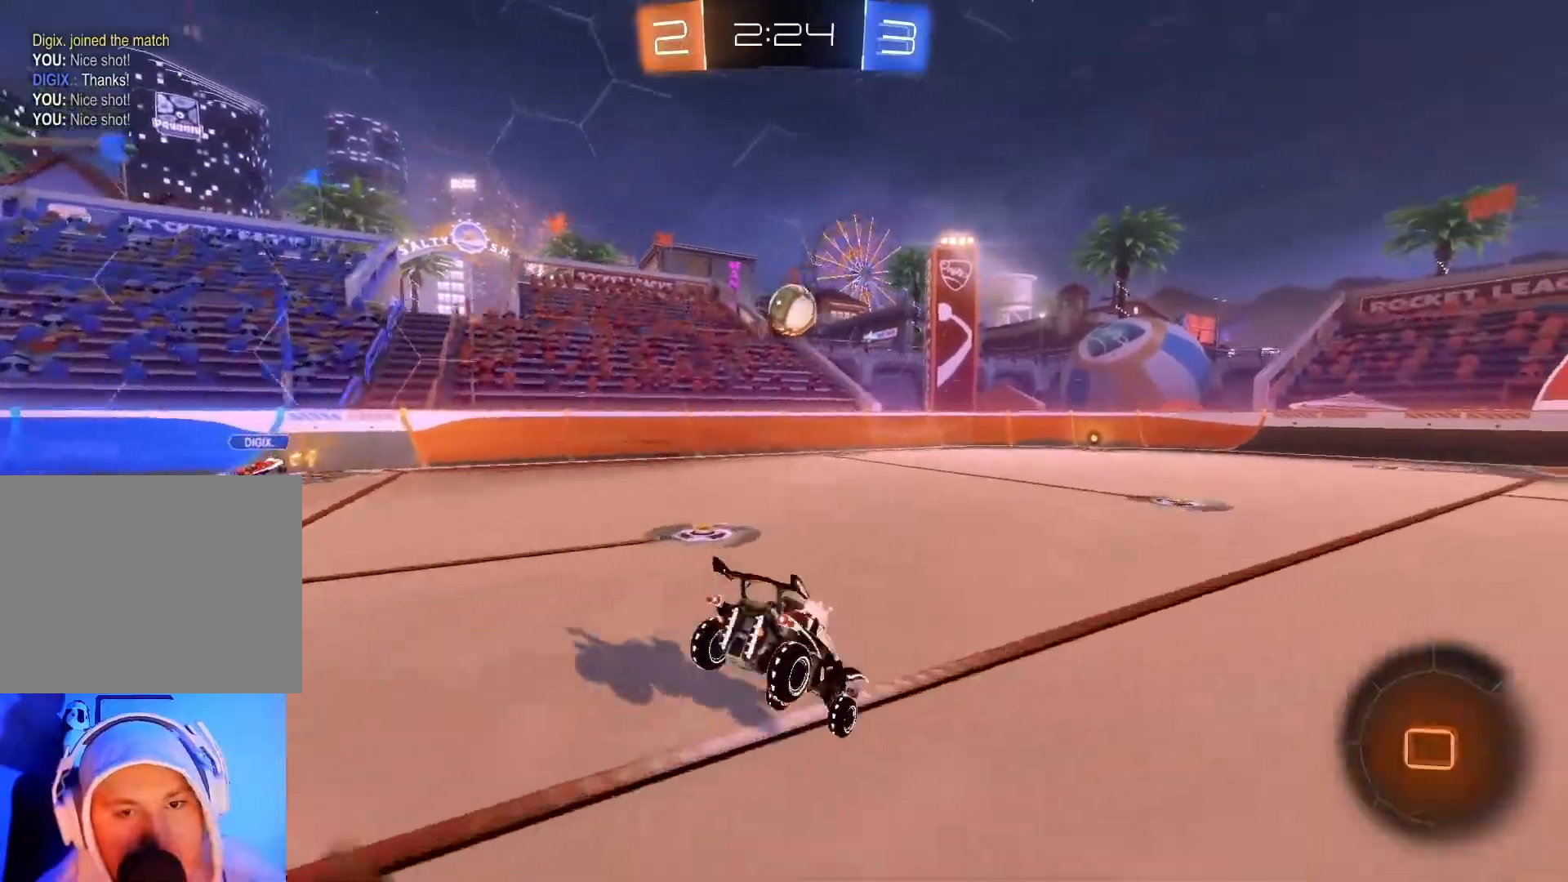
{"buttons": ["R2"], "left_stick": "center", "events": [[67, "A", "up"], [150, "B", "up"], [317, "left_stick", "center"]]}
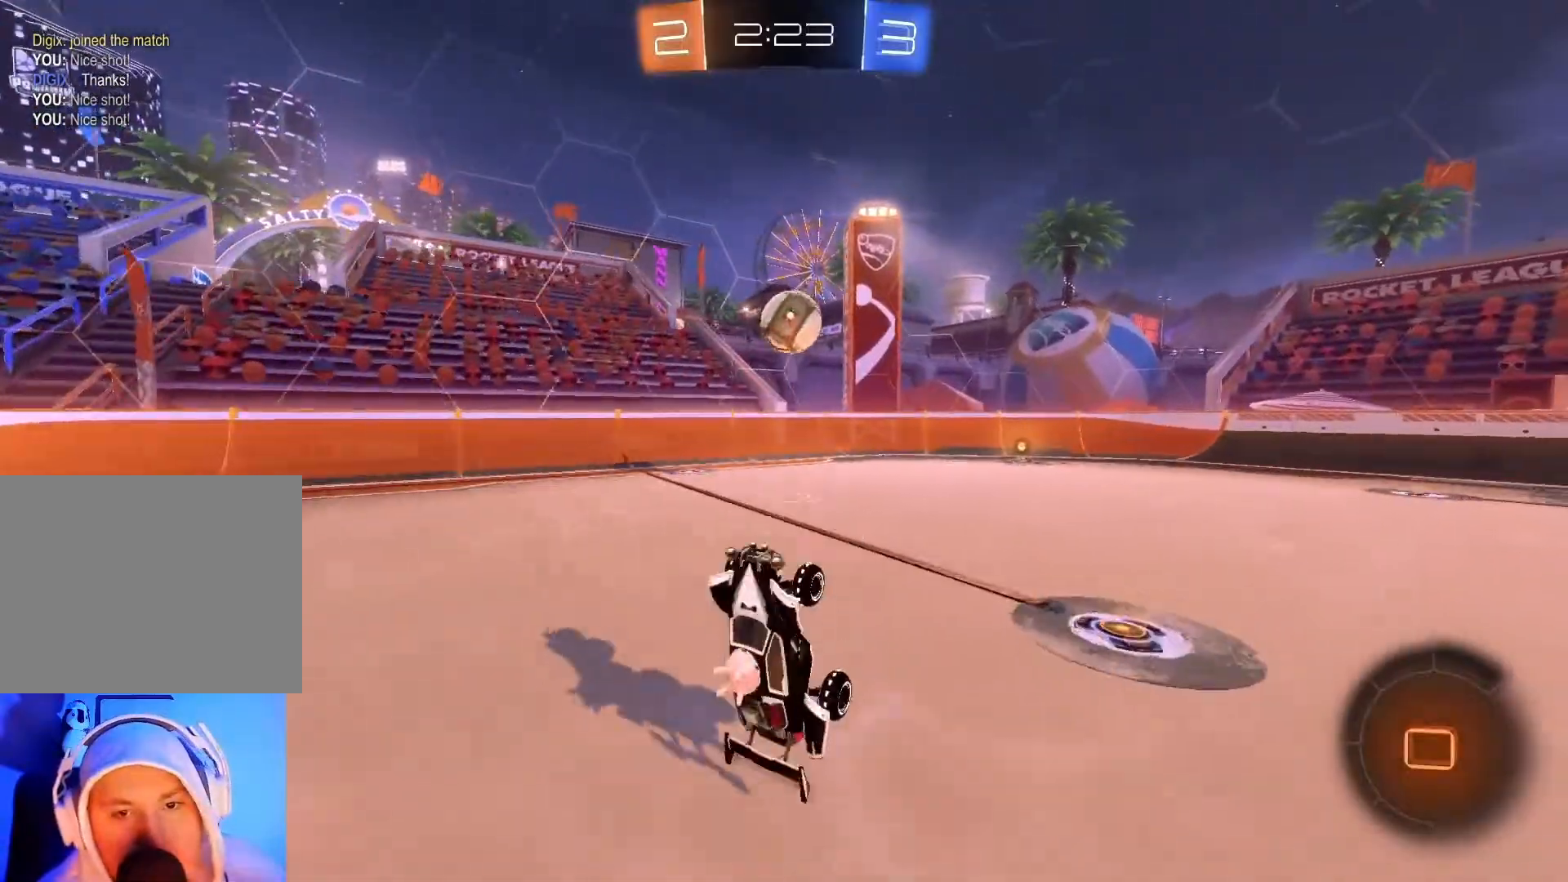
{"buttons": ["R2"], "left_stick": "center", "events": [[367, "left_stick", "left"], [500, "left_stick", "center"]]}
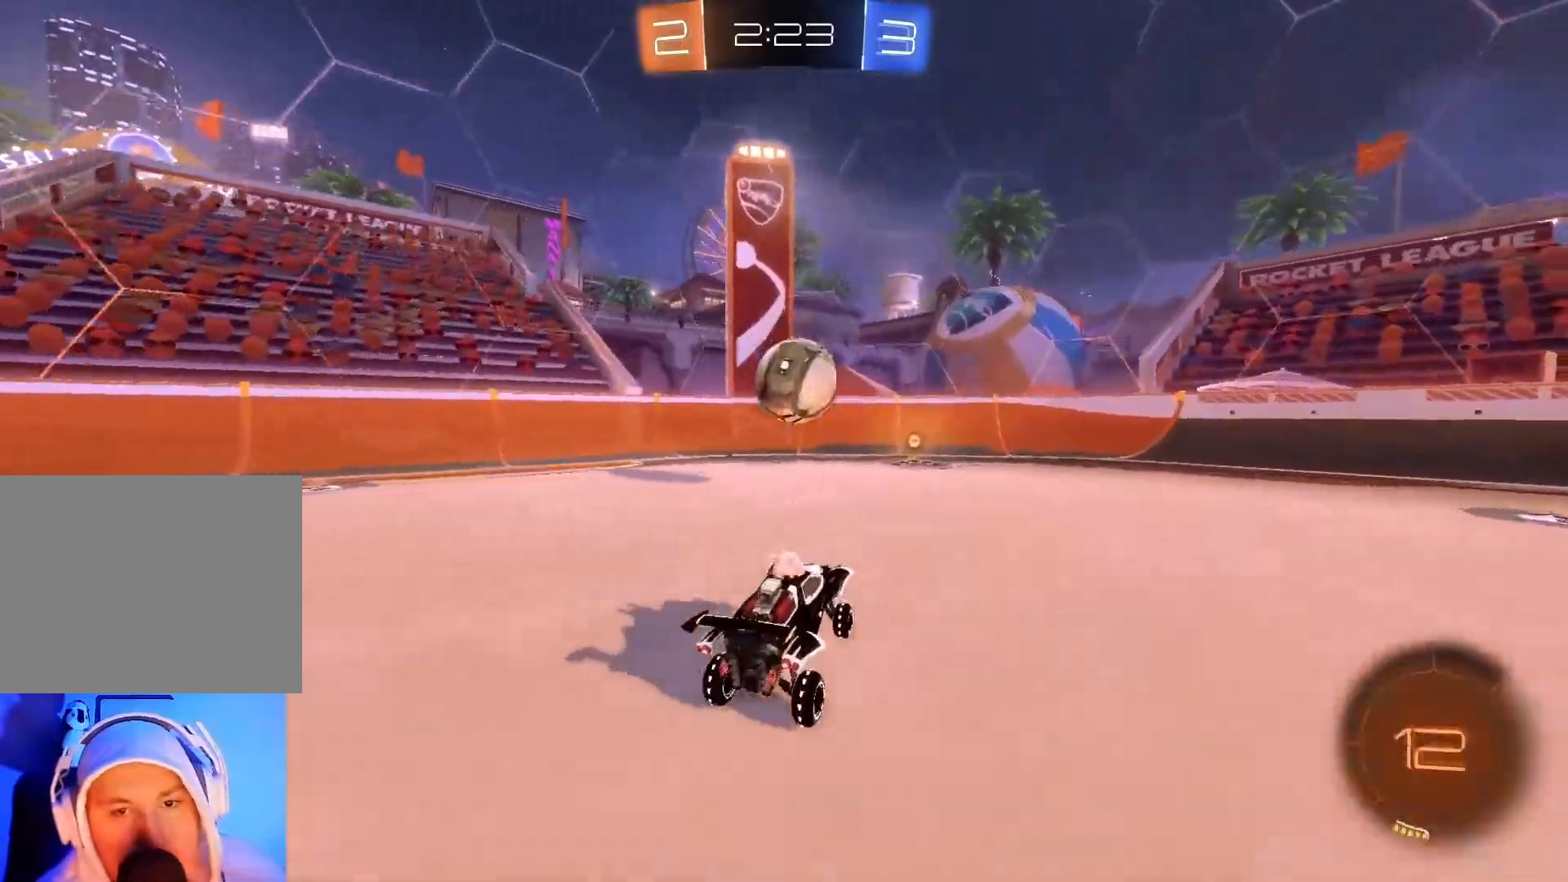
{"buttons": ["R2"], "left_stick": "right", "events": [[233, "left_stick", "left"], [350, "left_stick", "center"], [450, "left_stick", "right"]]}
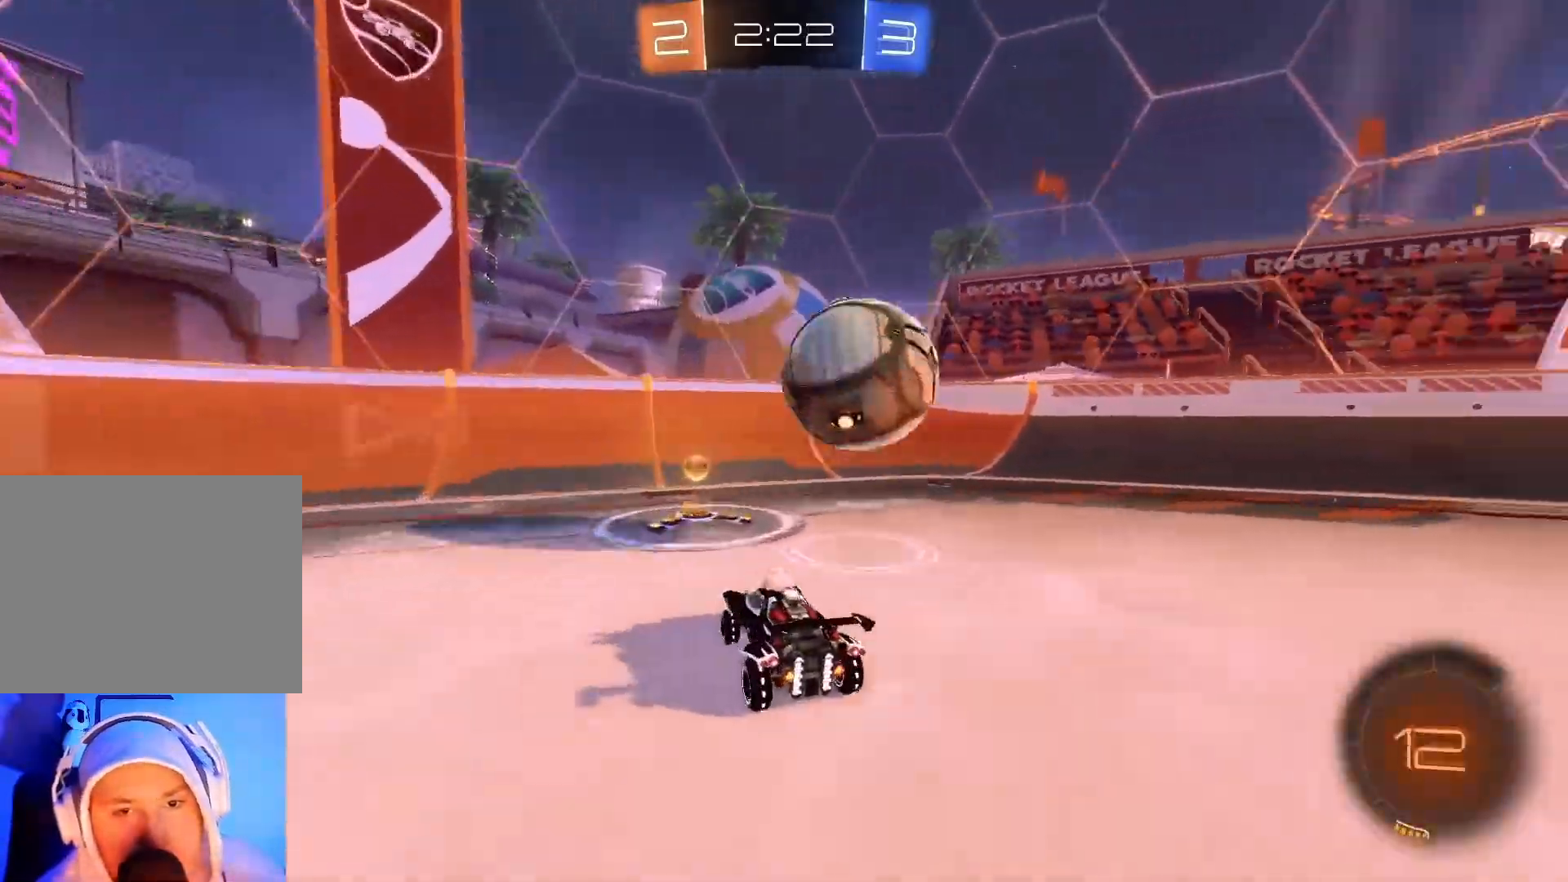
{"buttons": ["X", "R2"], "left_stick": "right", "events": [[50, "left_stick", "center"], [150, "left_stick", "right"], [500, "X", "down"]]}
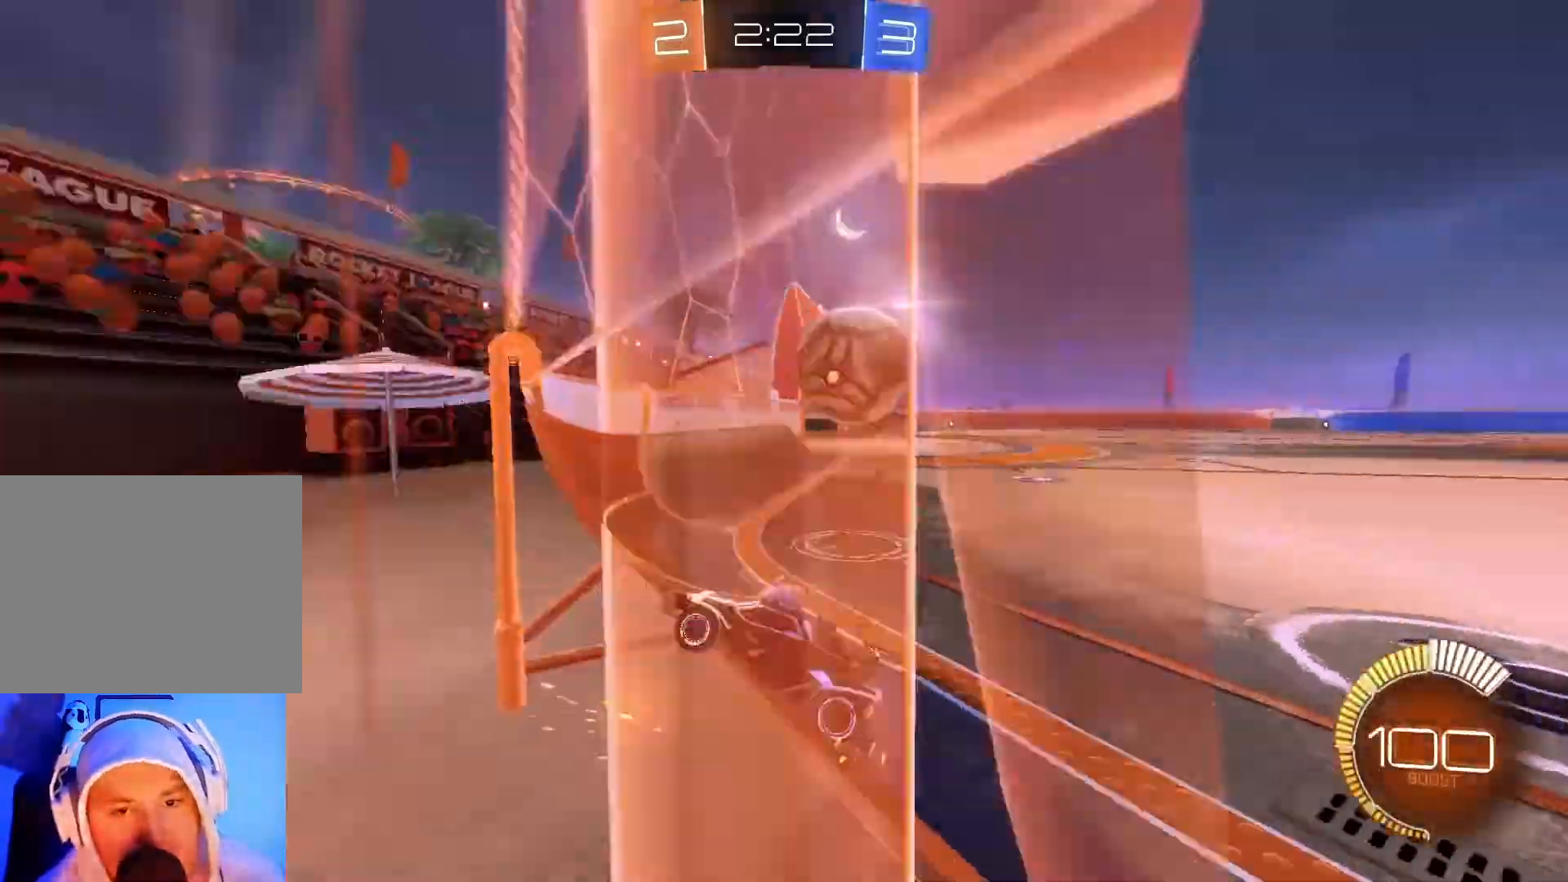
{"buttons": ["R2"], "left_stick": "right", "events": [[50, "left_stick", "center"], [167, "X", "up"], [183, "left_stick", "right"], [317, "X", "down"], [450, "X", "up"]]}
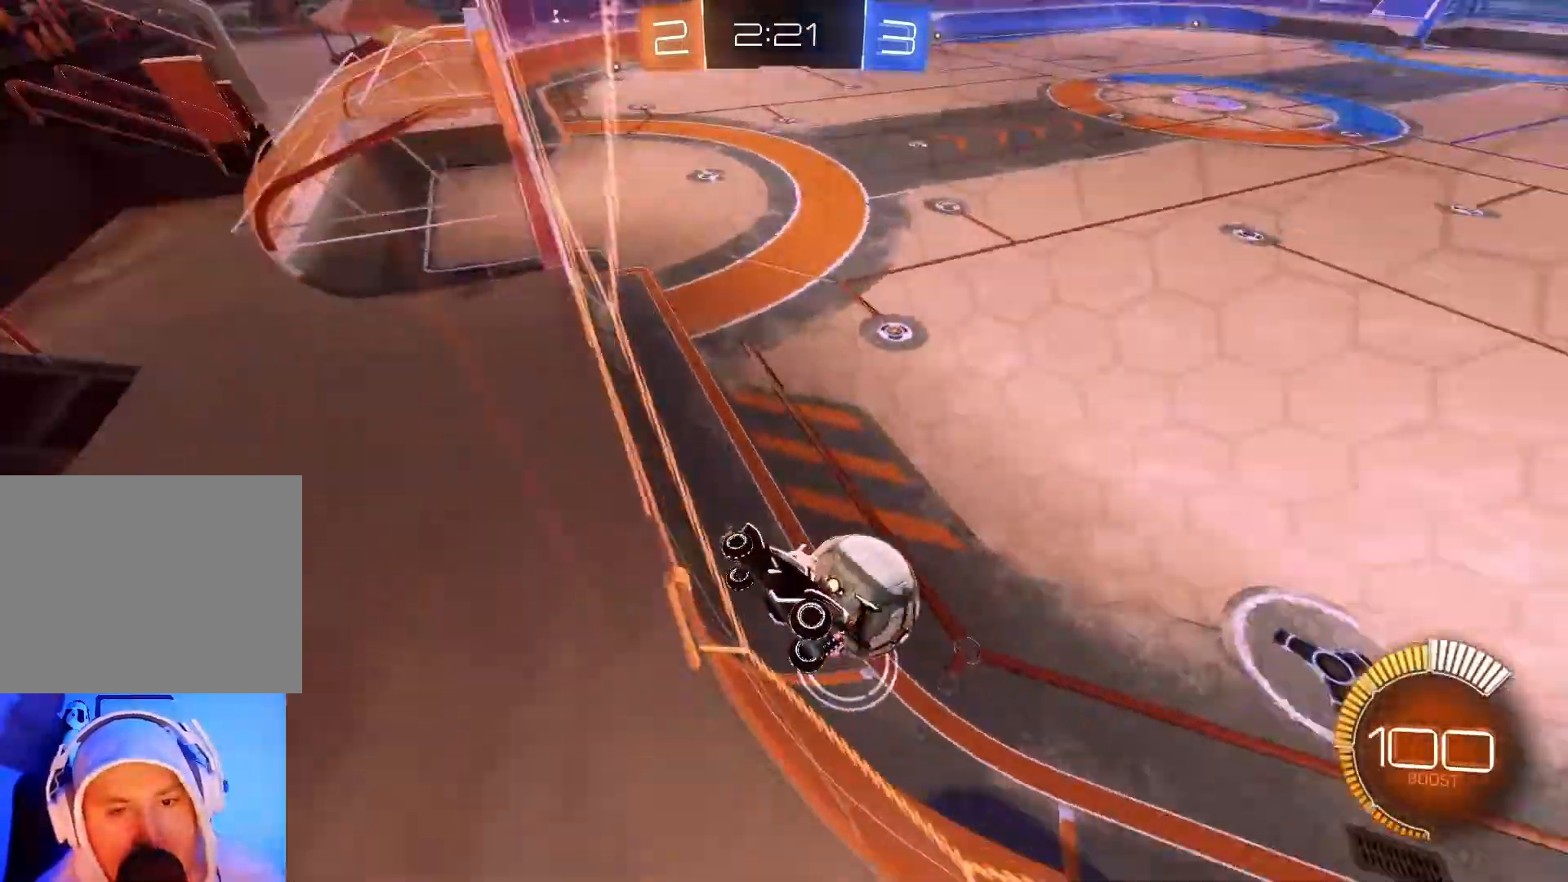
{"buttons": ["R2"], "left_stick": "right", "events": []}
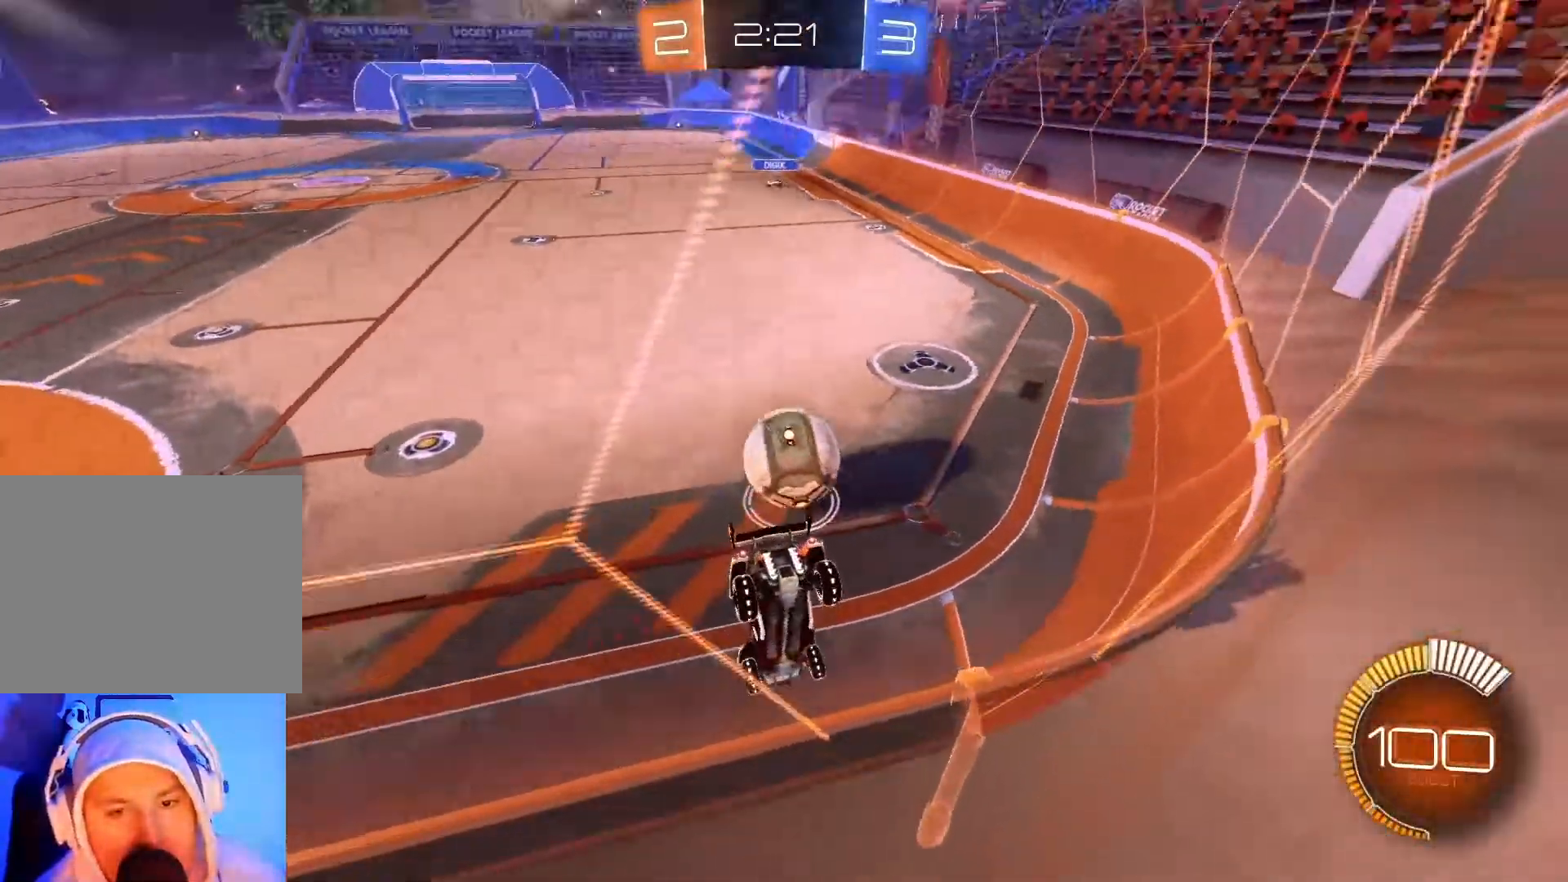
{"buttons": ["B", "R2"], "left_stick": "center", "events": [[50, "left_stick", "center"], [167, "left_stick", "left"], [350, "left_stick", "center"], [450, "B", "down"]]}
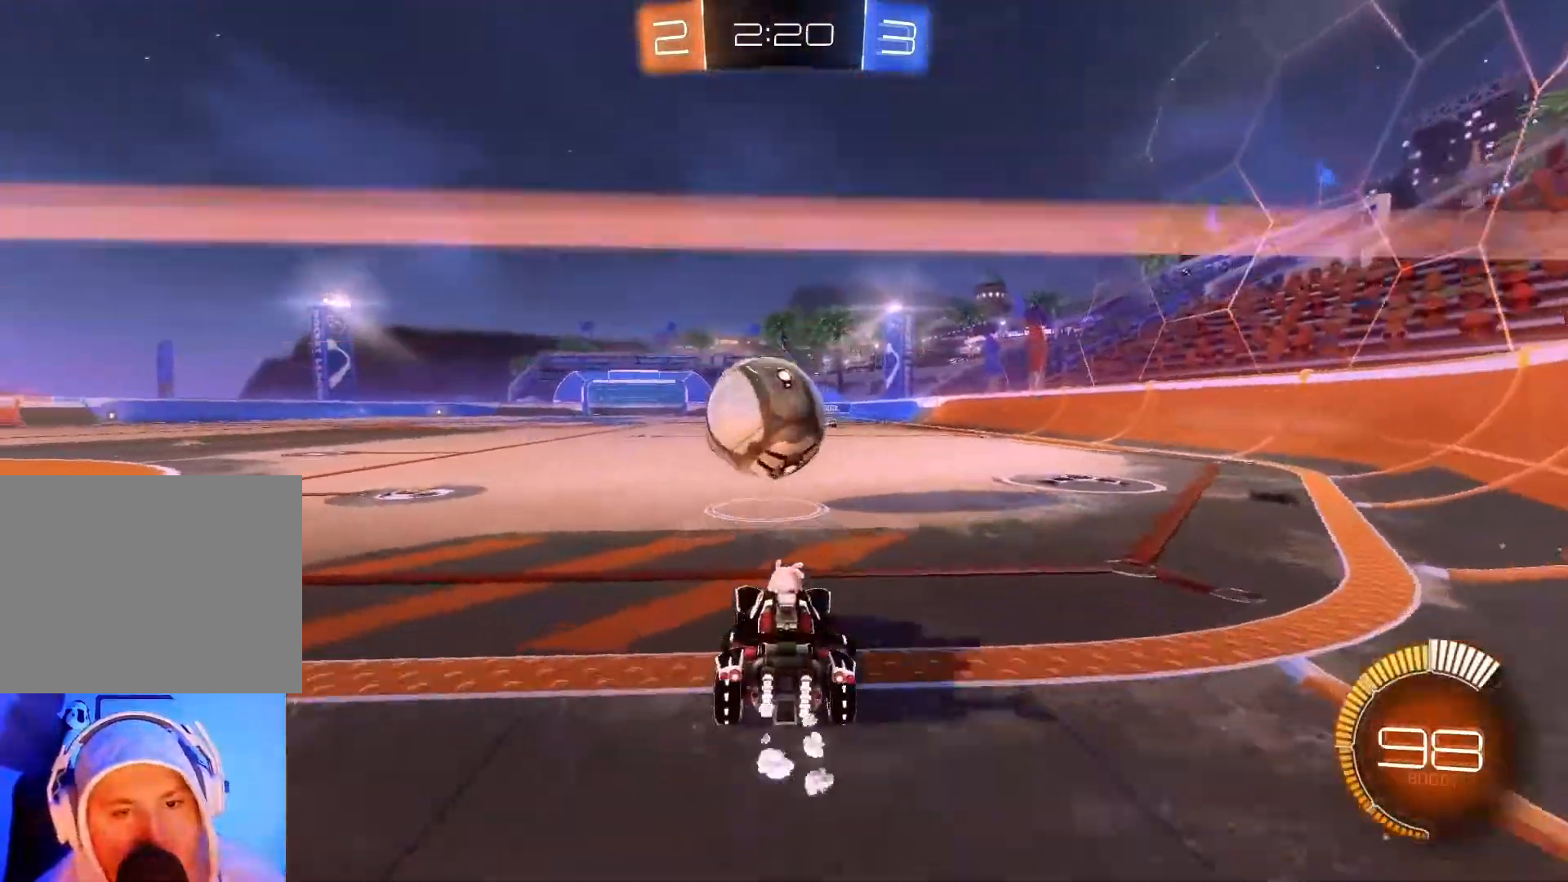
{"buttons": ["B", "R2"], "left_stick": "center", "events": [[150, "left_stick", "down-left"], [400, "left_stick", "center"]]}
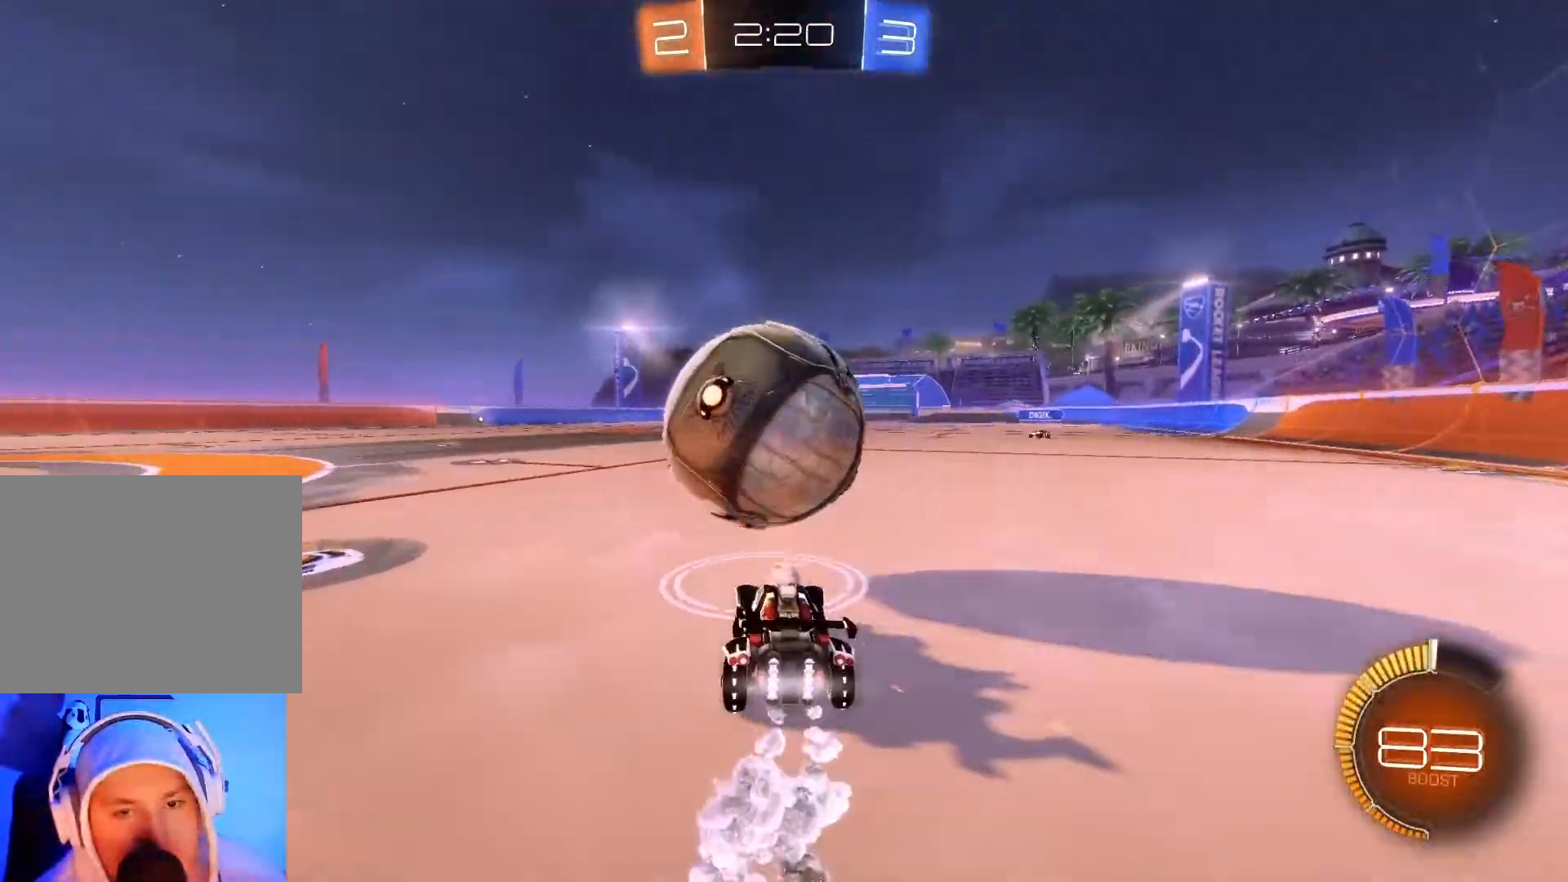
{"buttons": ["B", "R2"], "left_stick": "center", "events": []}
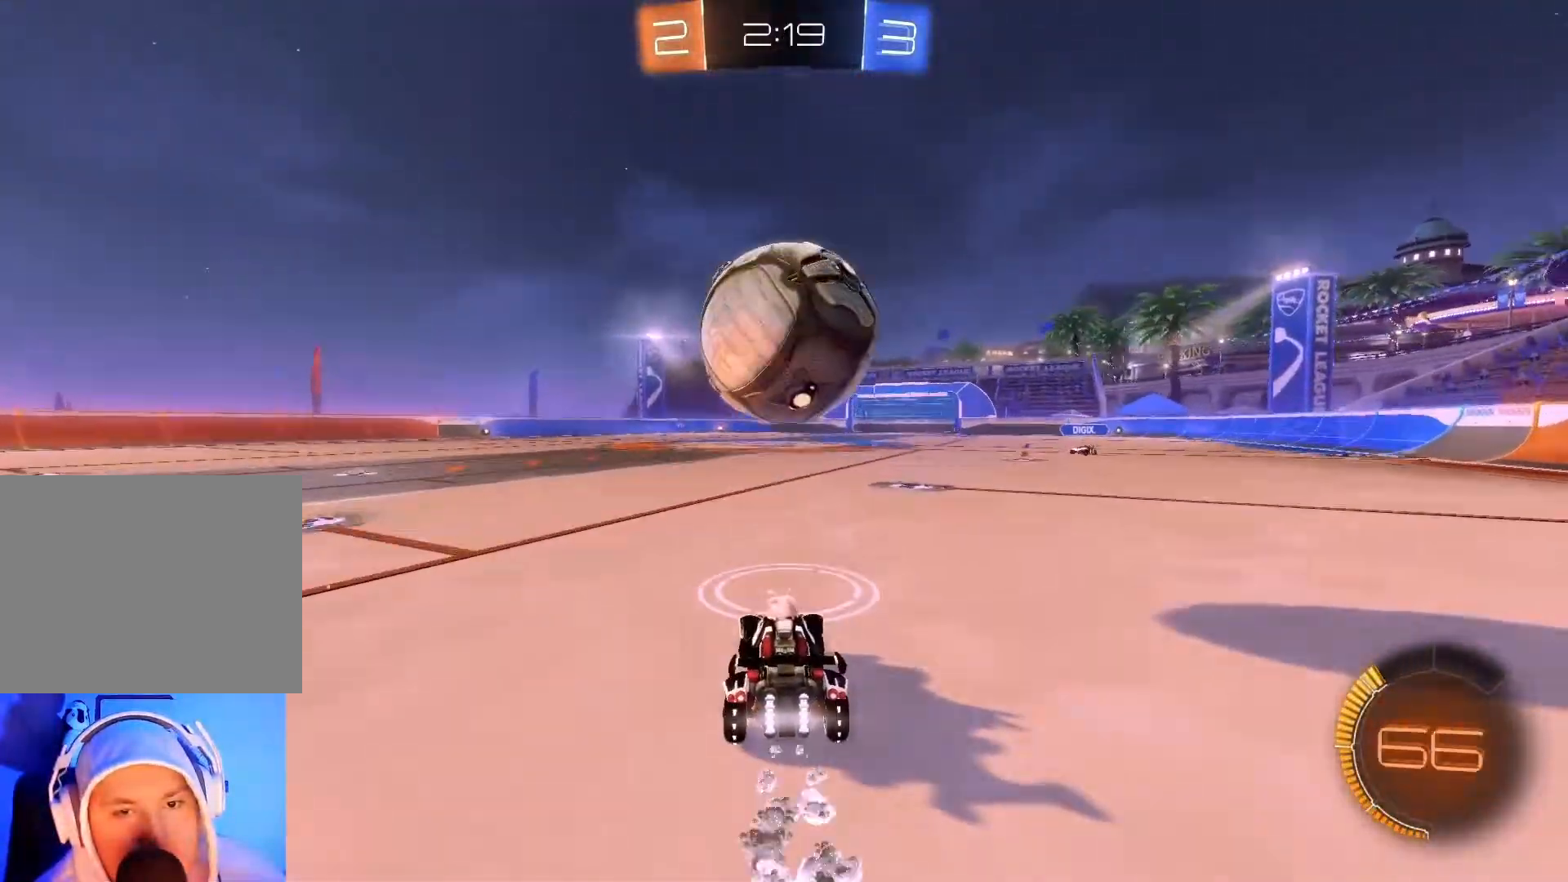
{"buttons": ["R2"], "left_stick": "up-right", "events": [[233, "B", "up"], [333, "A", "down"], [350, "left_stick", "up"], [417, "A", "up"], [417, "left_stick", "up-right"]]}
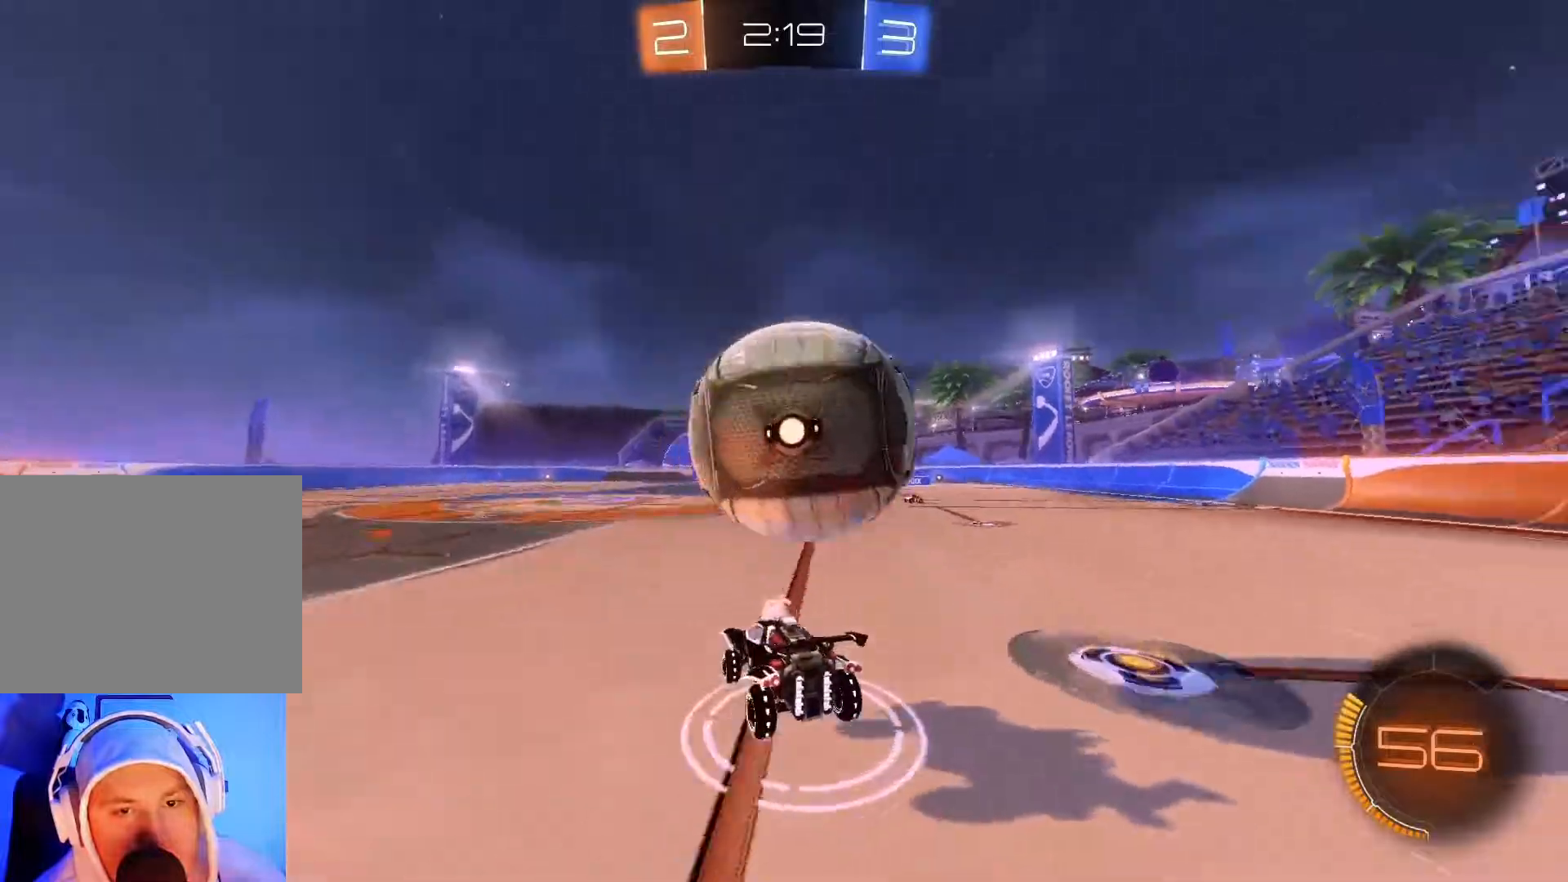
{"buttons": ["R2"], "left_stick": "up-right", "events": [[17, "A", "down"], [133, "A", "up"]]}
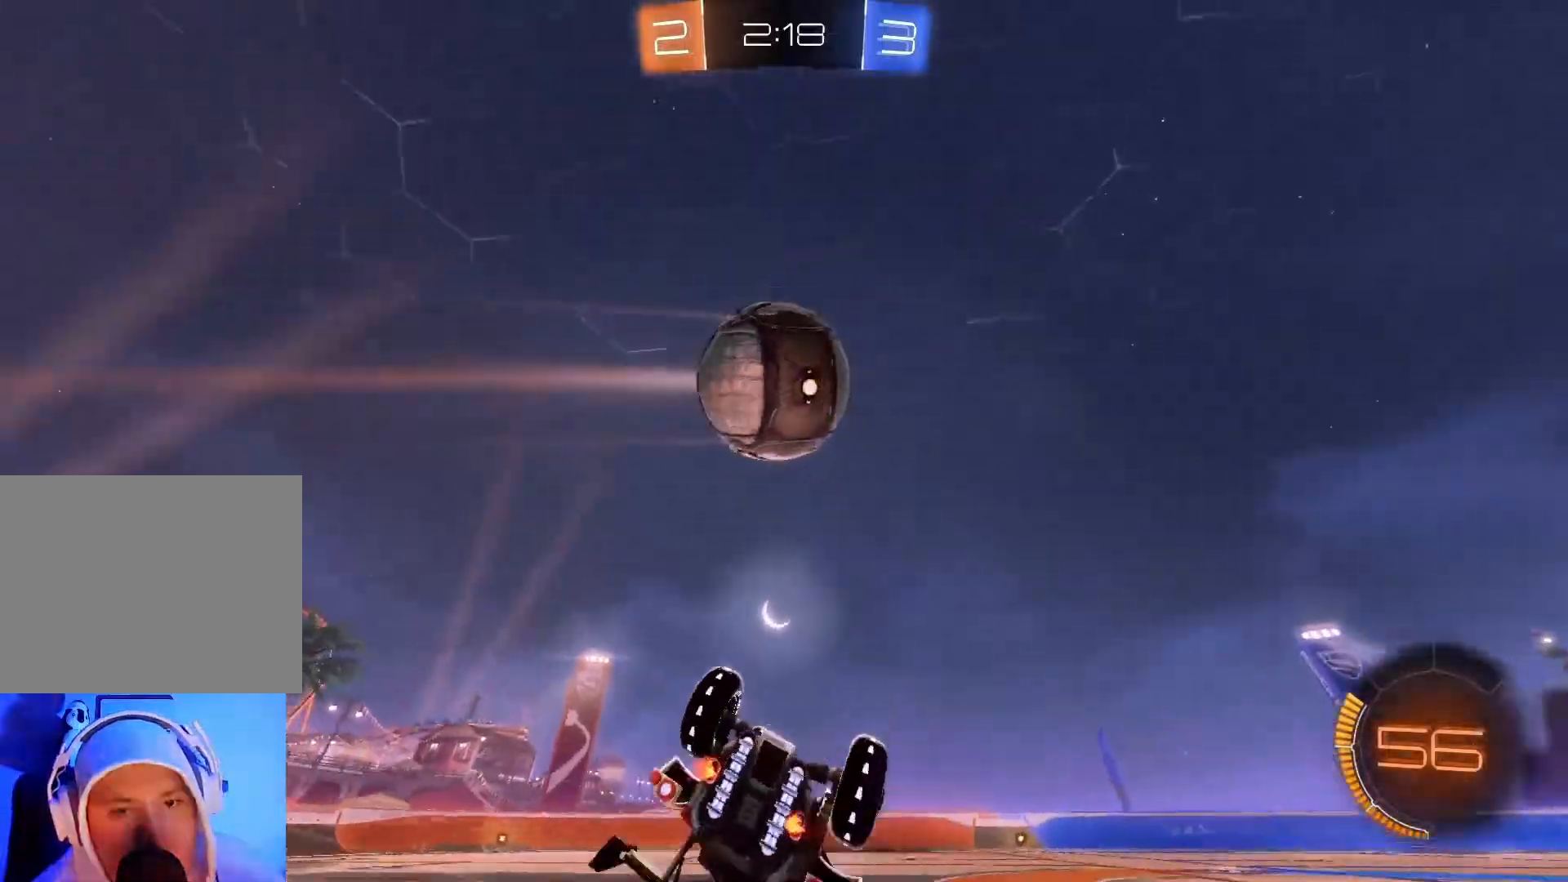
{"buttons": ["R2"], "left_stick": "center", "events": [[117, "left_stick", "center"]]}
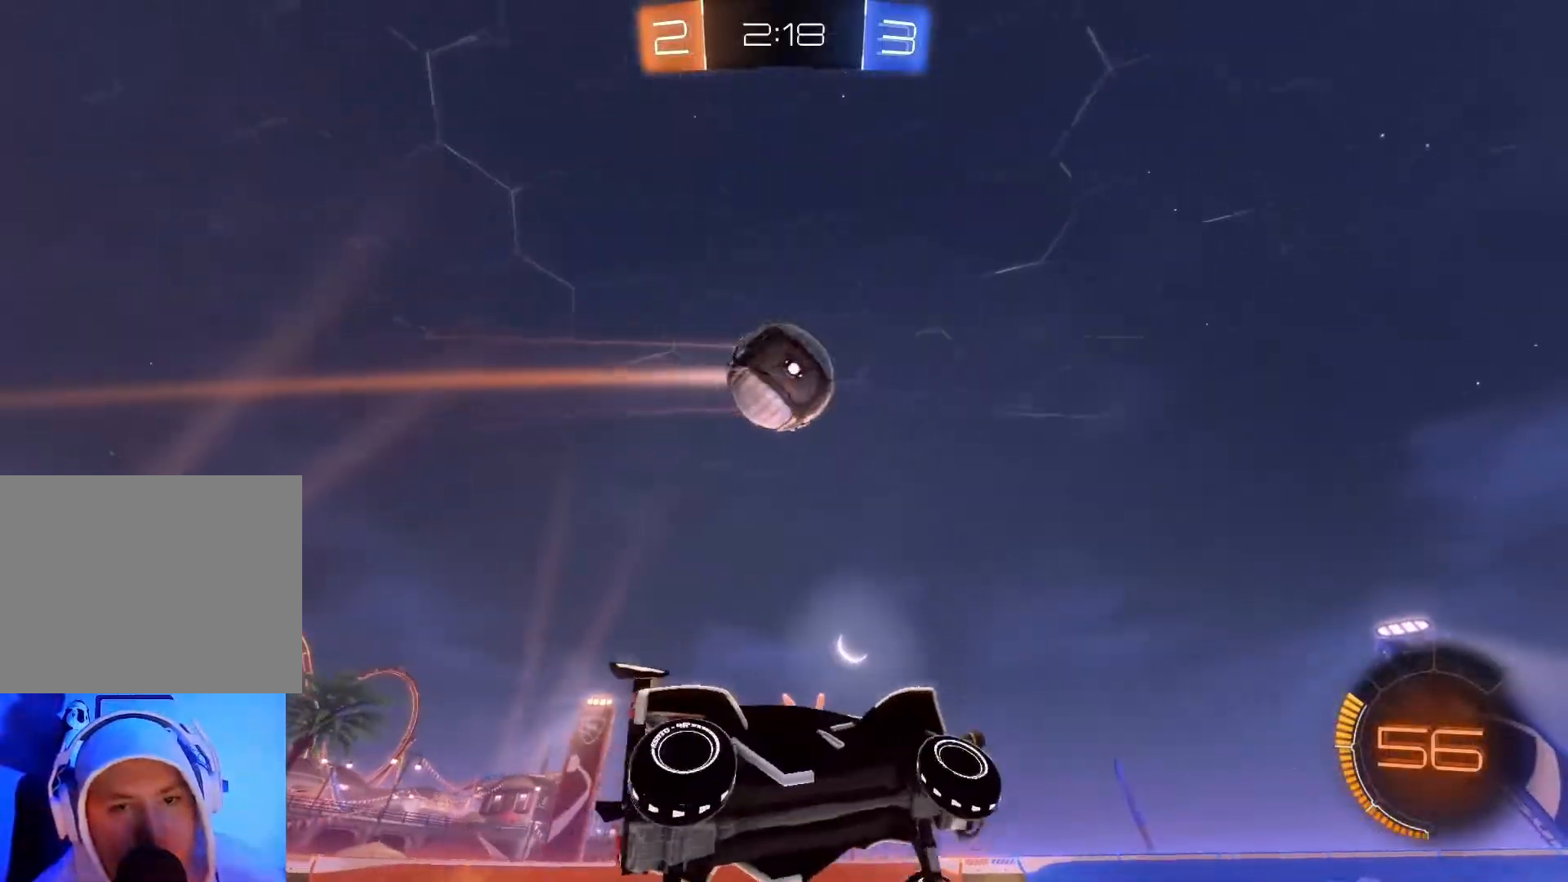
{"buttons": ["R2"], "left_stick": "center", "events": [[200, "left_stick", "left"], [317, "left_stick", "center"]]}